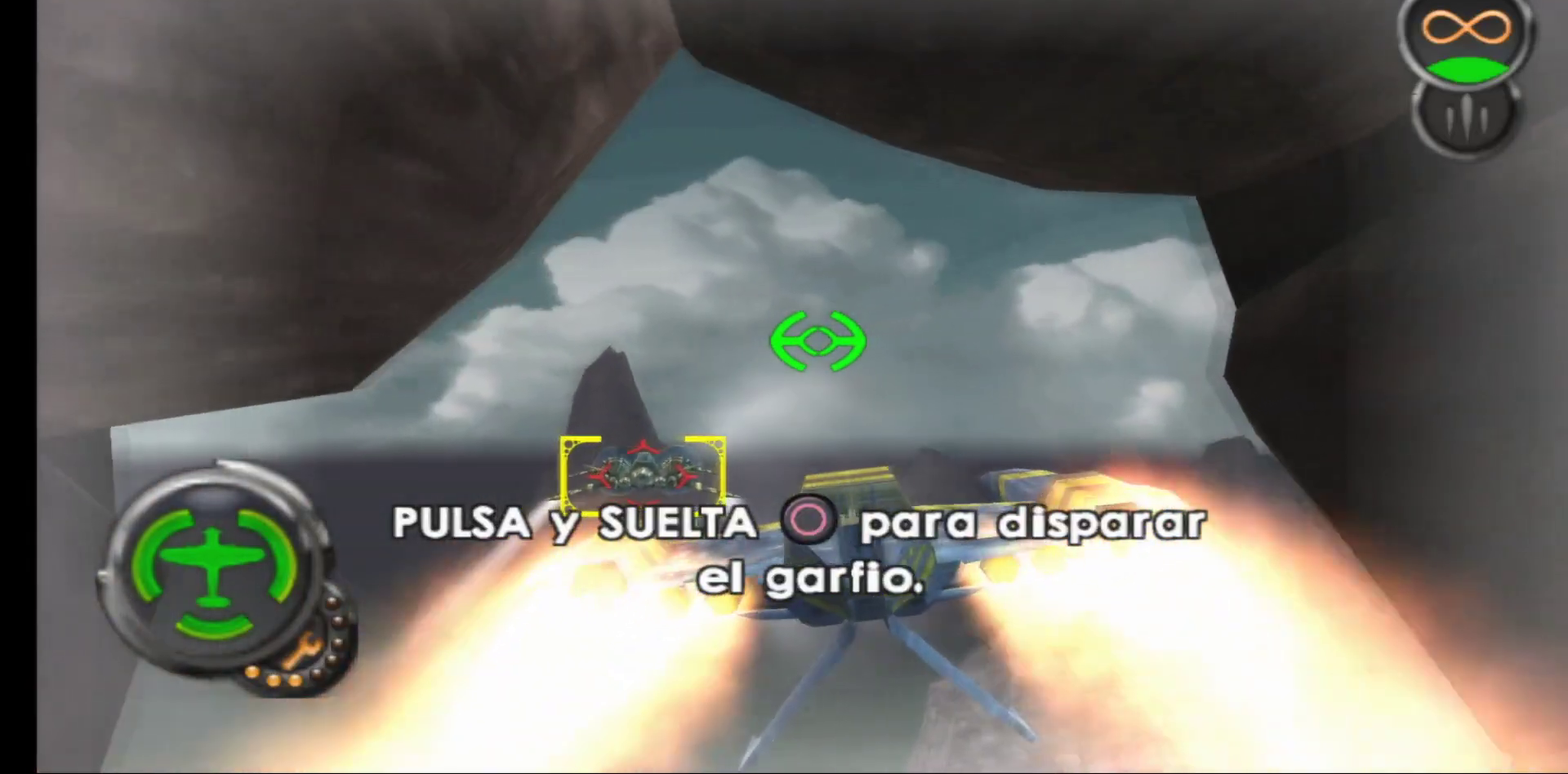
Gameplay with a controller (Xbox layout); each line is a JSON object with the inputs held at the frame after it. "events" lists button and stick changes between this image and that frame as [ms after this image, input, new state], when the widget could be followed in between.
{"buttons": ["A"], "left_stick": "center", "right_stick": "center", "events": [[83, "left_stick", "left"], [250, "left_stick", "up-left"], [383, "left_stick", "center"]]}
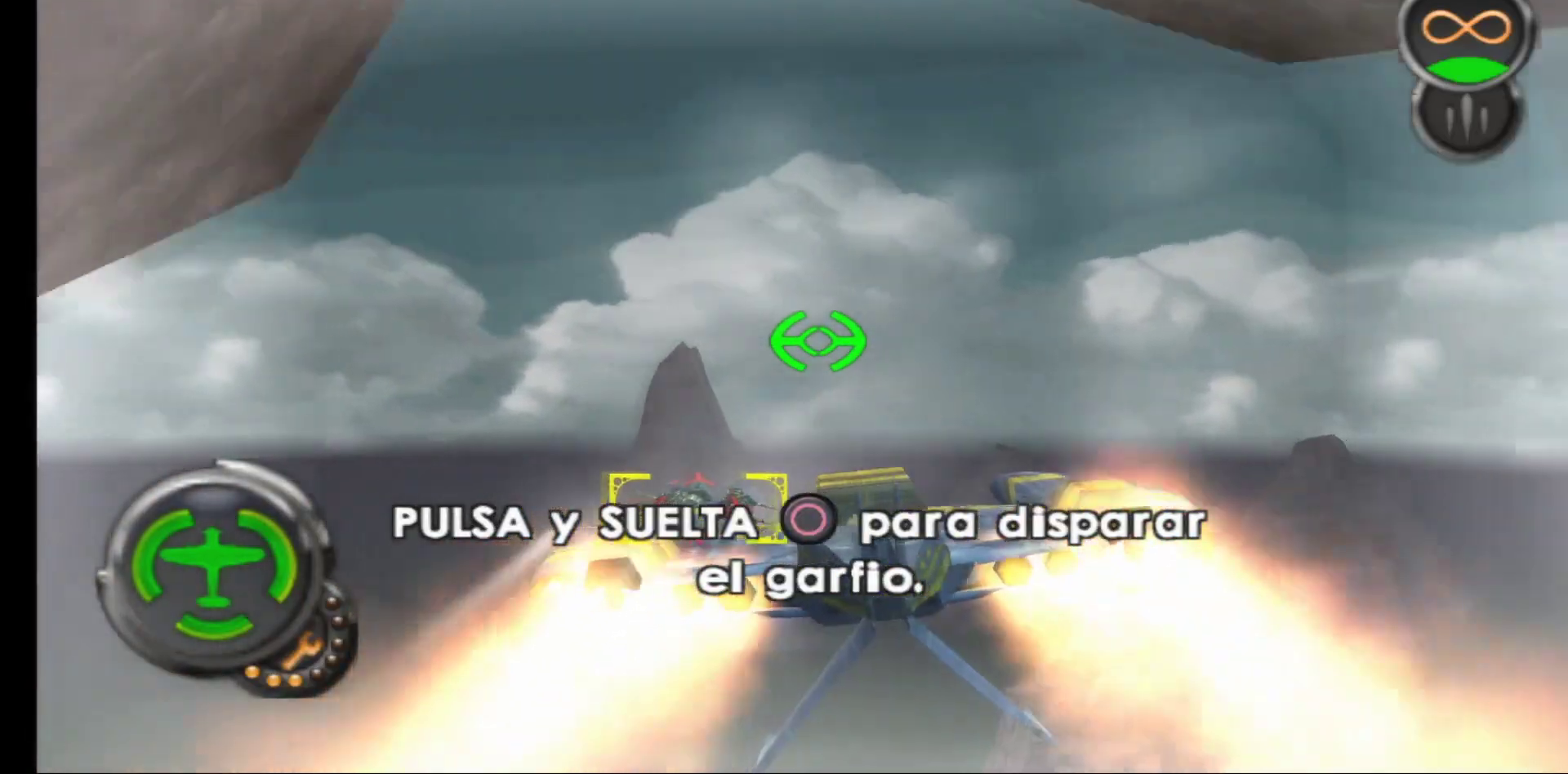
{"buttons": ["A"], "left_stick": "up-right", "right_stick": "center", "events": [[100, "left_stick", "up"], [250, "left_stick", "up-right"]]}
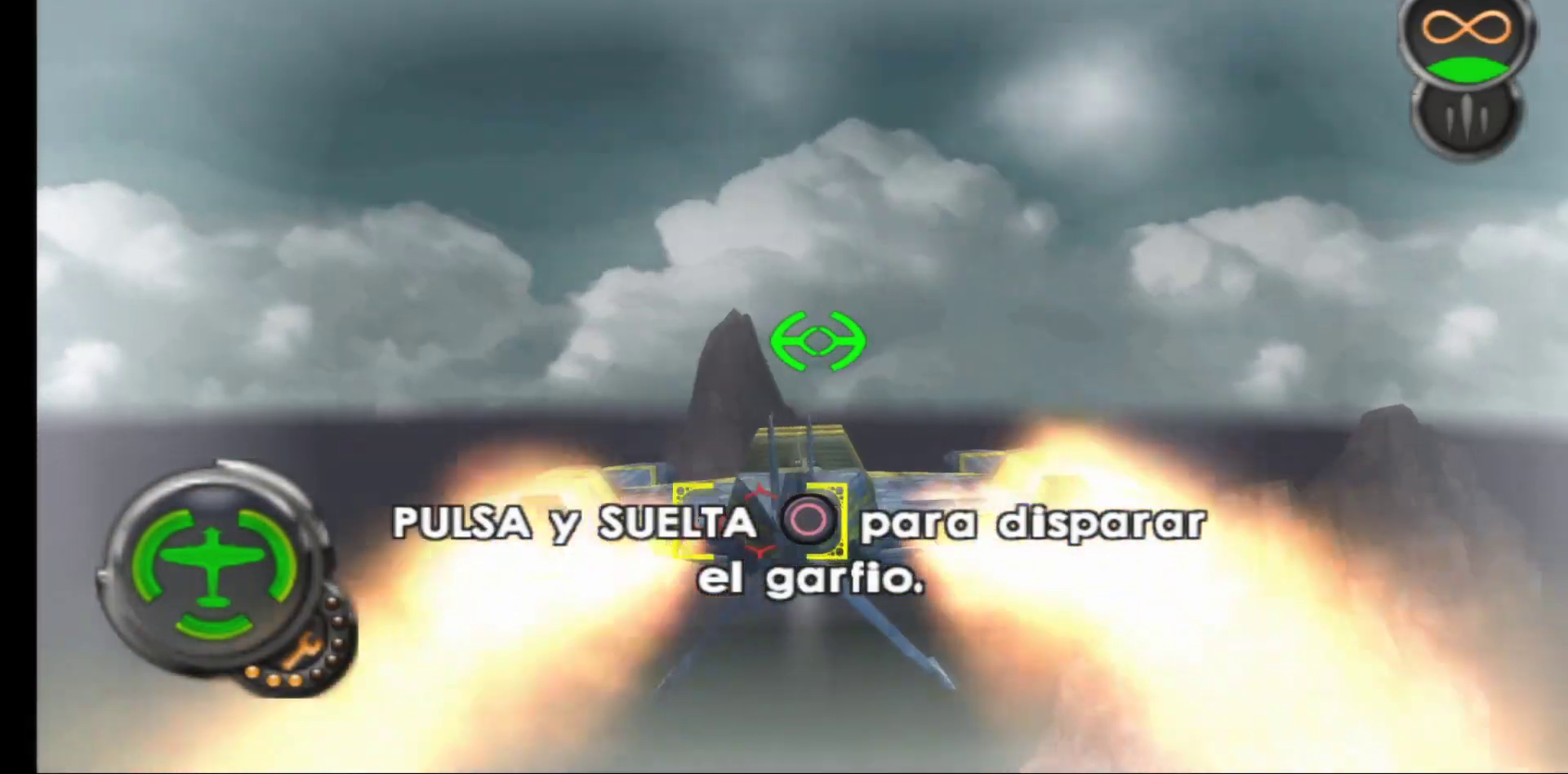
{"buttons": ["A"], "left_stick": "center", "right_stick": "center", "events": [[33, "left_stick", "up-left"], [250, "left_stick", "center"]]}
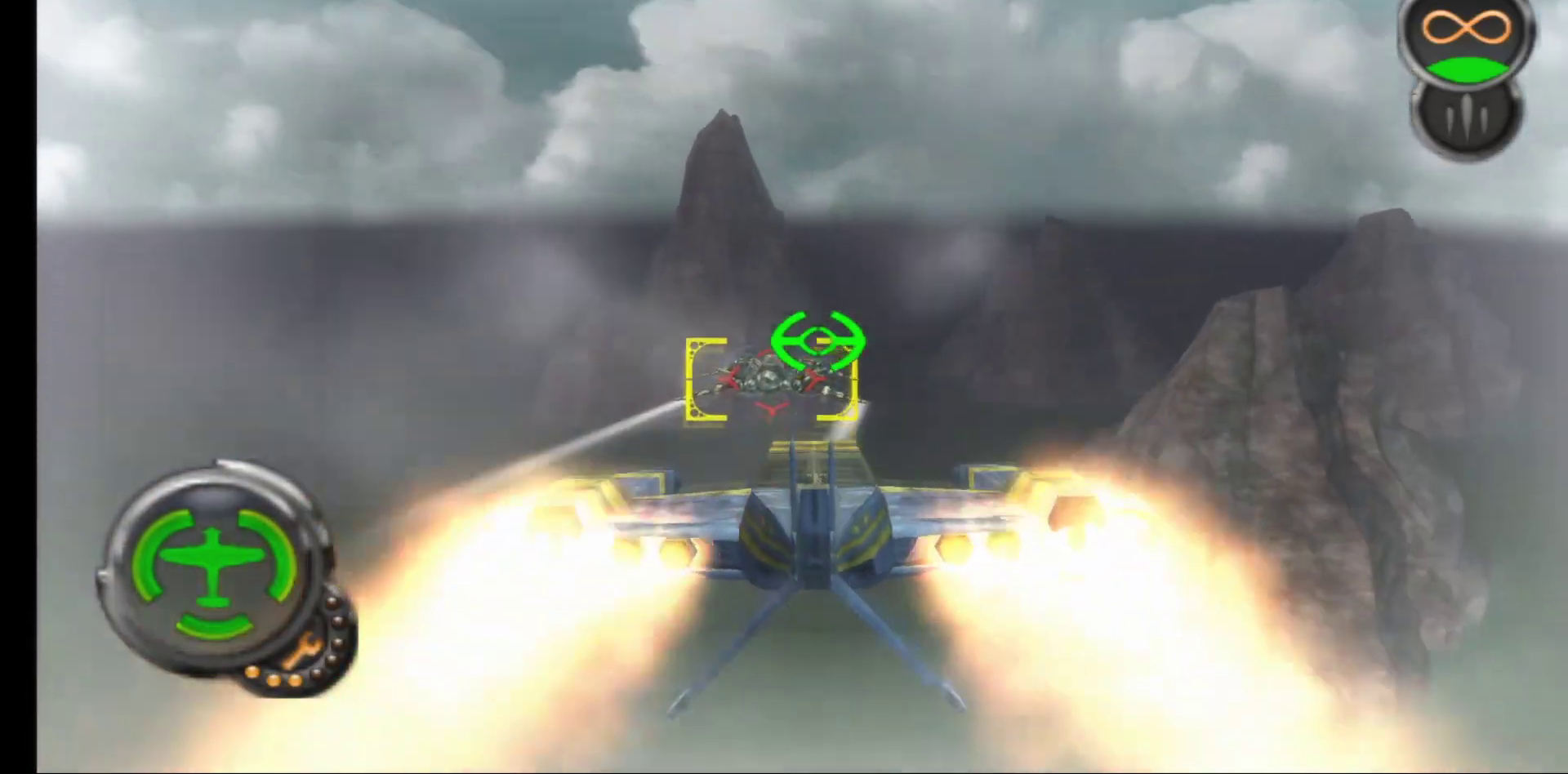
{"buttons": ["A"], "left_stick": "center", "right_stick": "center", "events": [[50, "B", "down"], [67, "left_stick", "up"], [133, "left_stick", "center"], [183, "B", "up"]]}
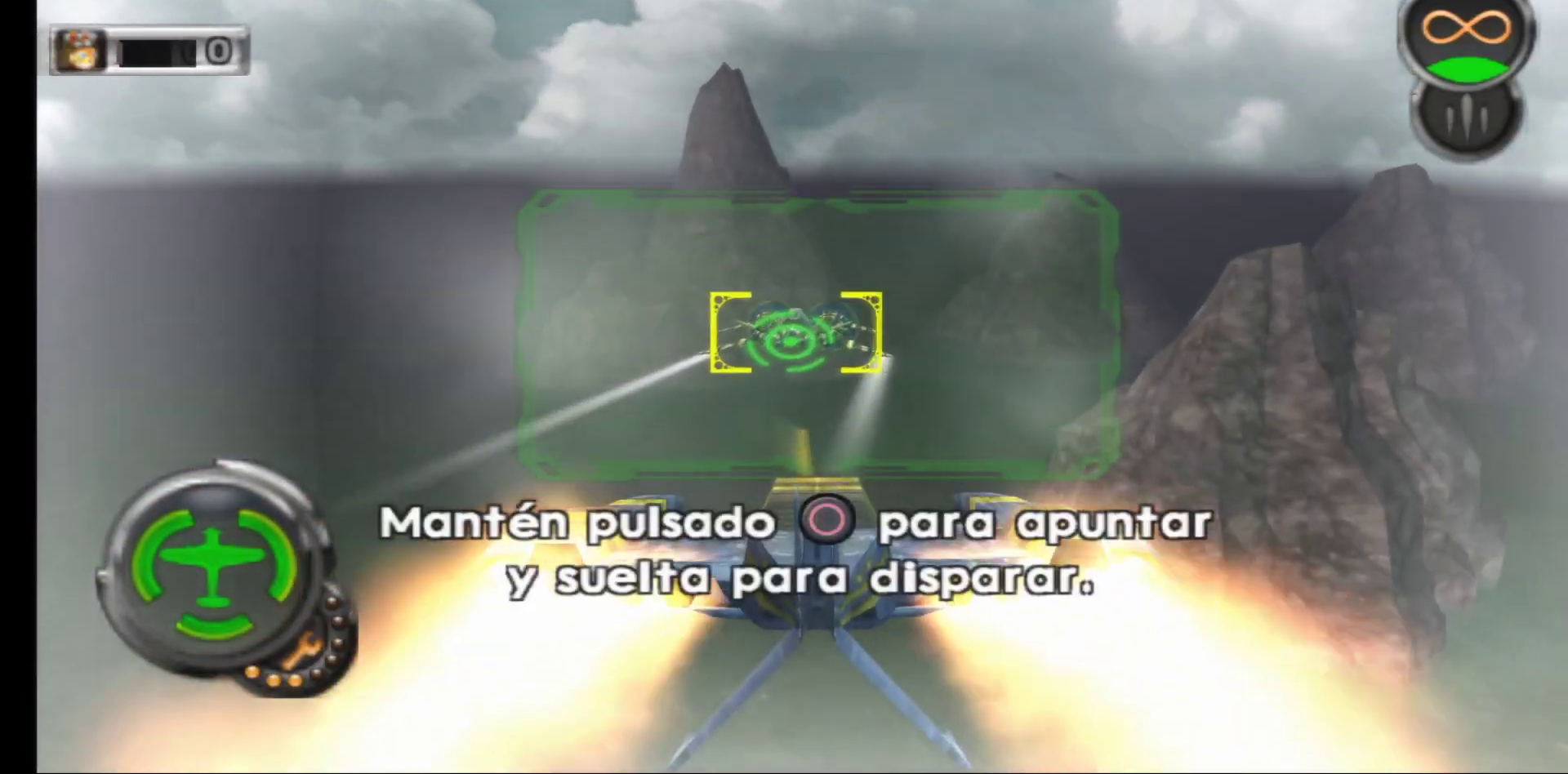
{"buttons": ["A"], "left_stick": "center", "right_stick": "center", "events": []}
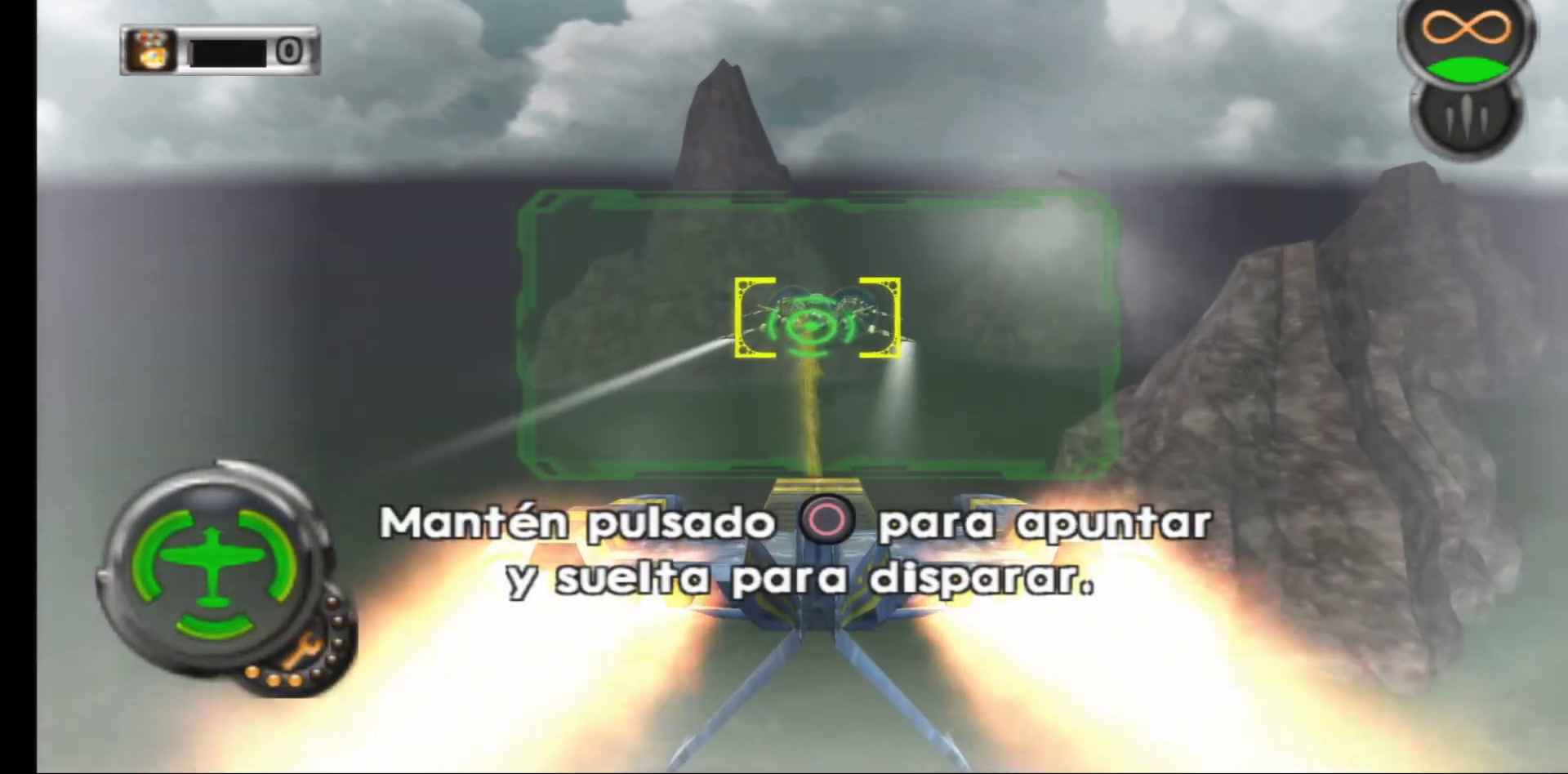
{"buttons": ["A"], "left_stick": "right", "right_stick": "center", "events": [[317, "left_stick", "right"]]}
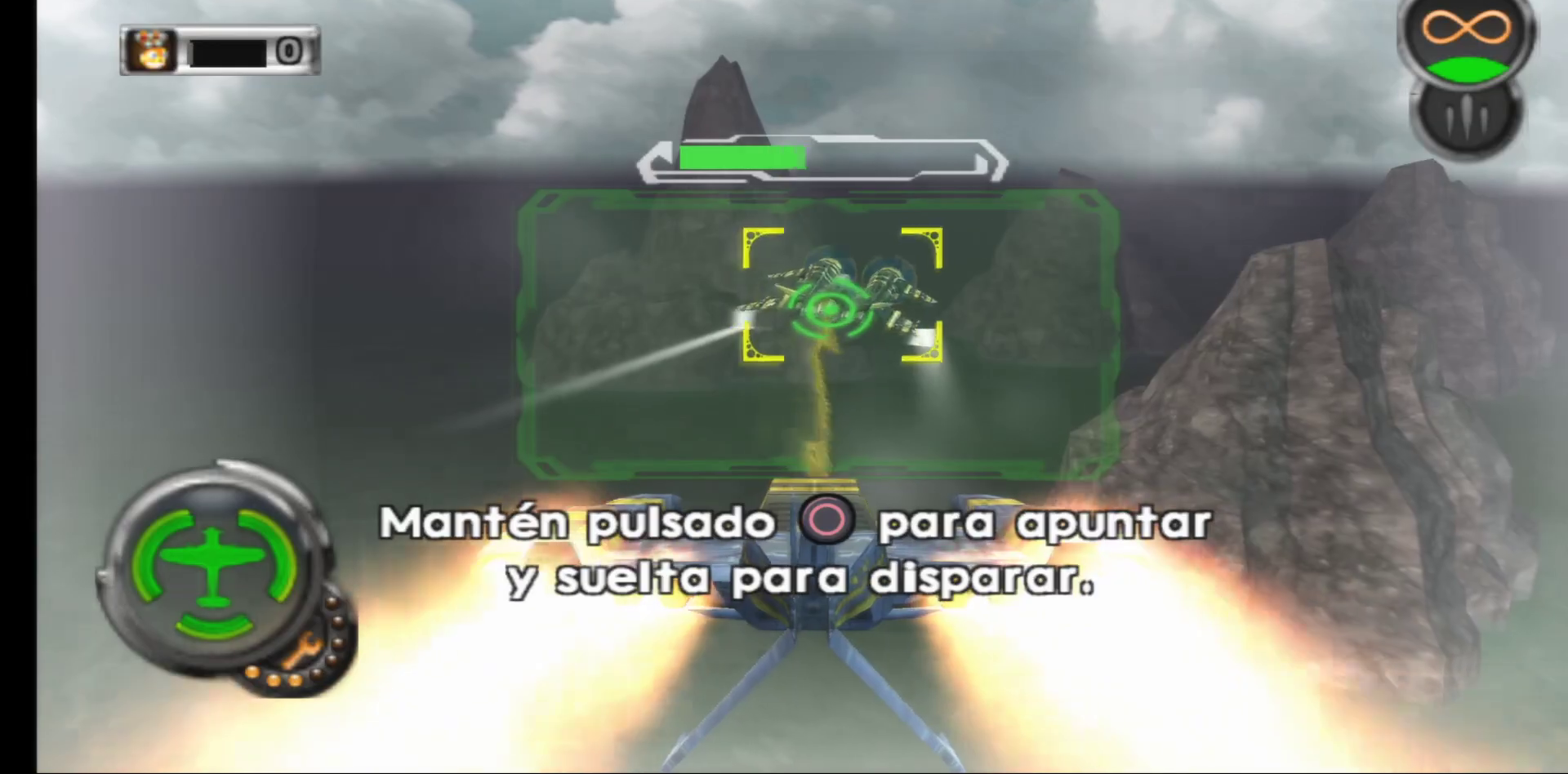
{"buttons": ["A"], "left_stick": "right", "right_stick": "center", "events": [[67, "left_stick", "center"], [400, "left_stick", "right"]]}
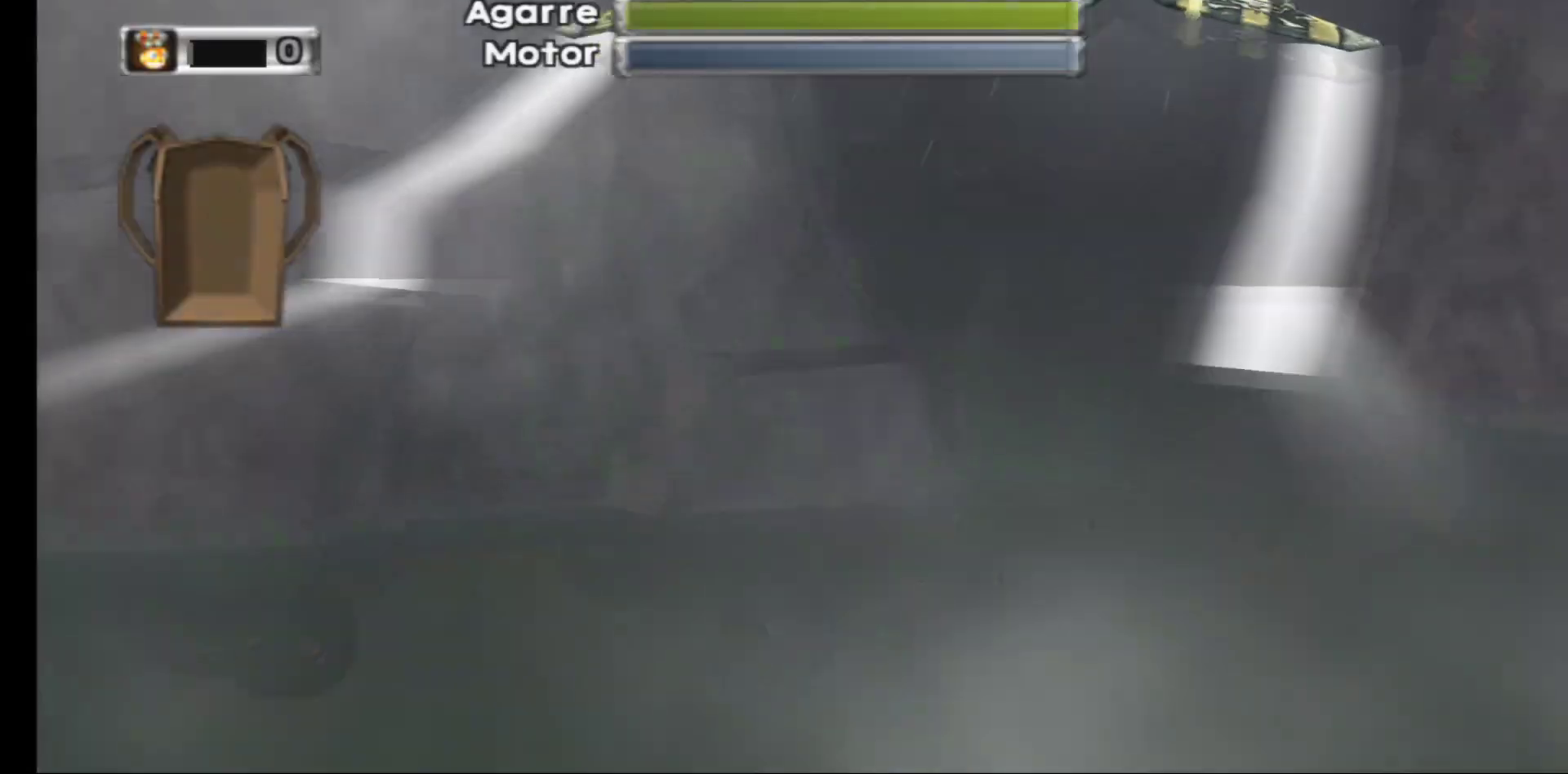
{"buttons": ["A"], "left_stick": "center", "right_stick": "center", "events": [[50, "left_stick", "center"]]}
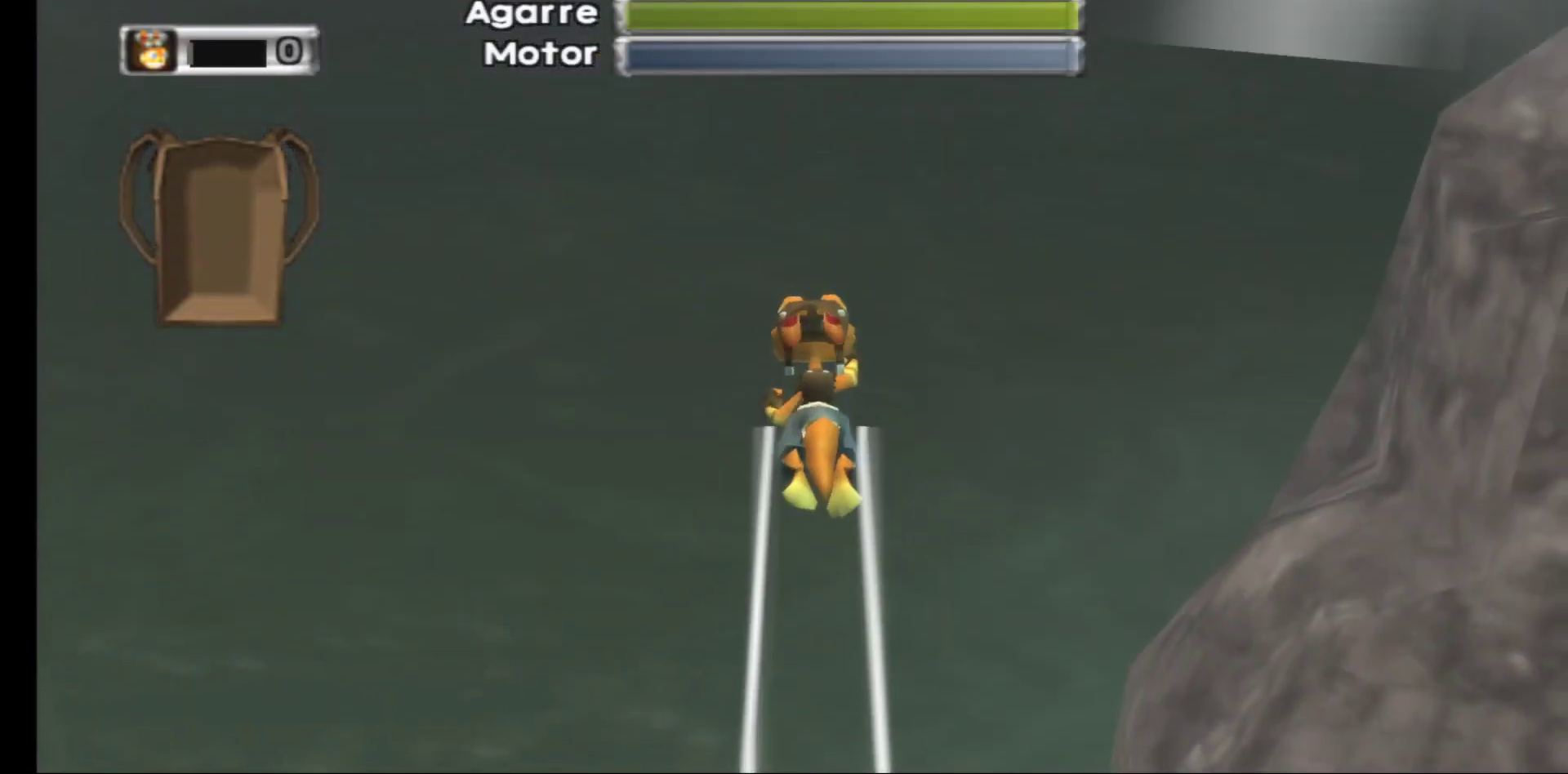
{"buttons": ["A"], "left_stick": "center", "right_stick": "center", "events": []}
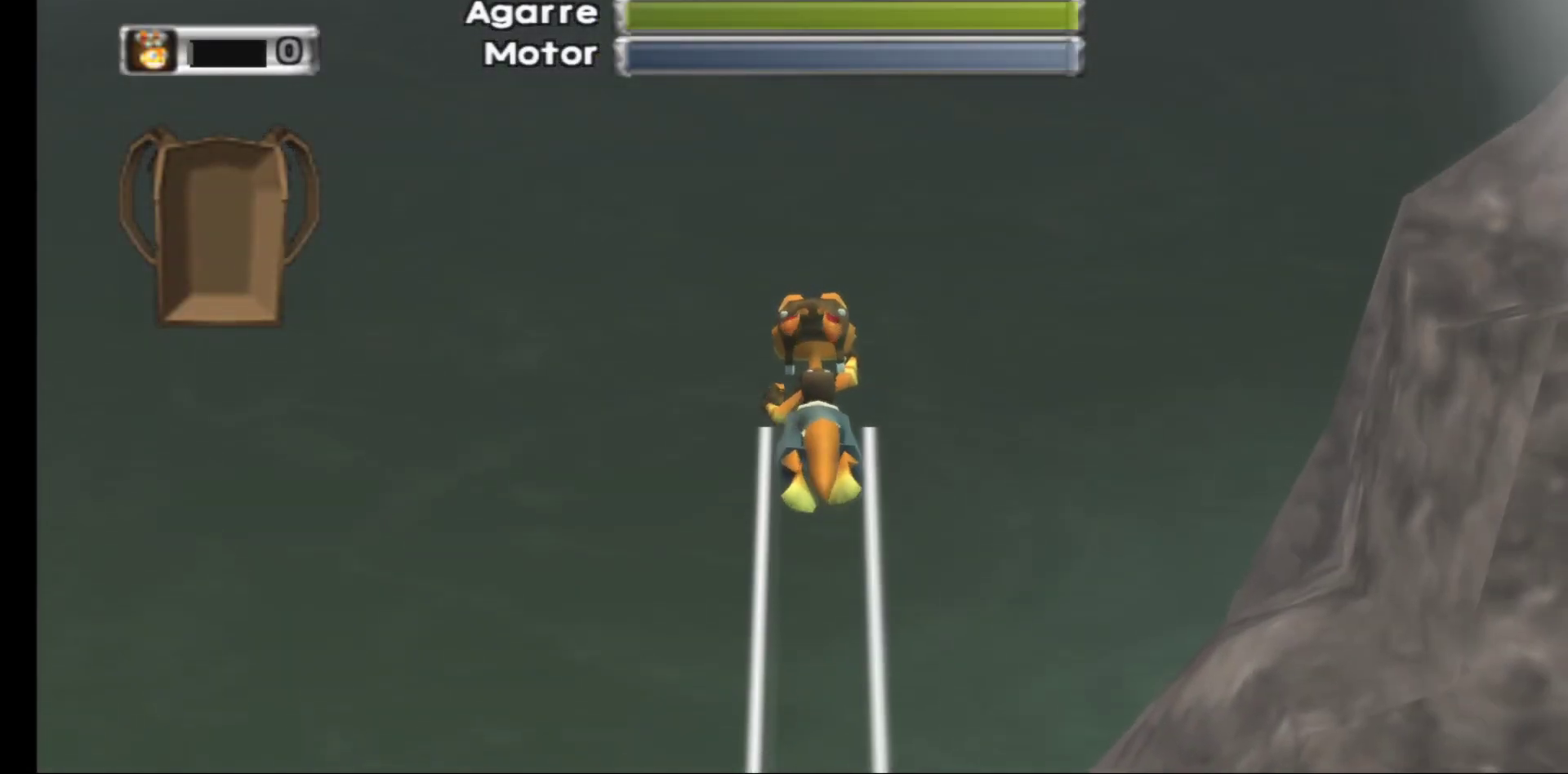
{"buttons": [], "left_stick": "center", "right_stick": "center", "events": [[33, "A", "up"]]}
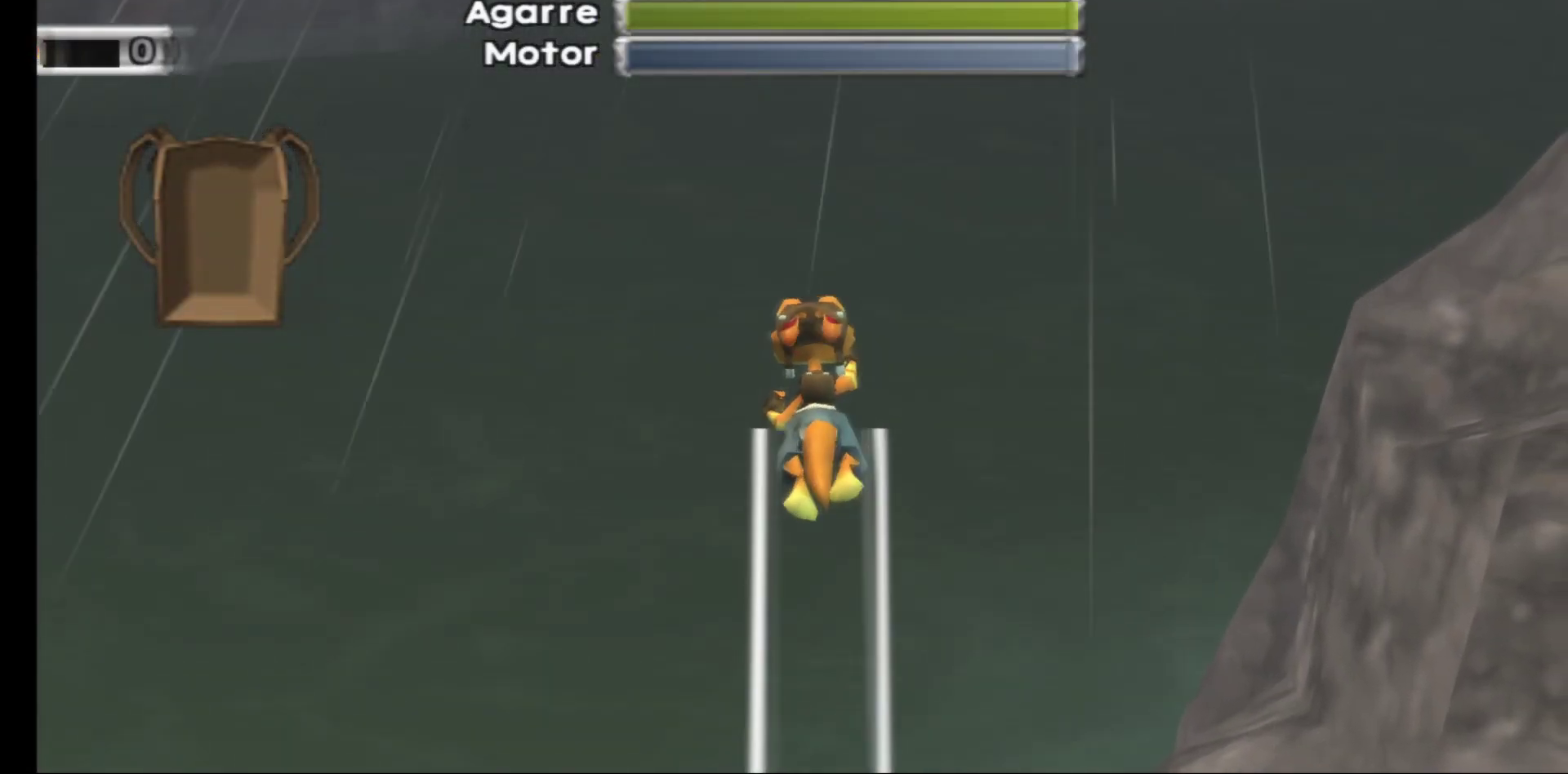
{"buttons": [], "left_stick": "down", "right_stick": "center", "events": [[117, "left_stick", "down"]]}
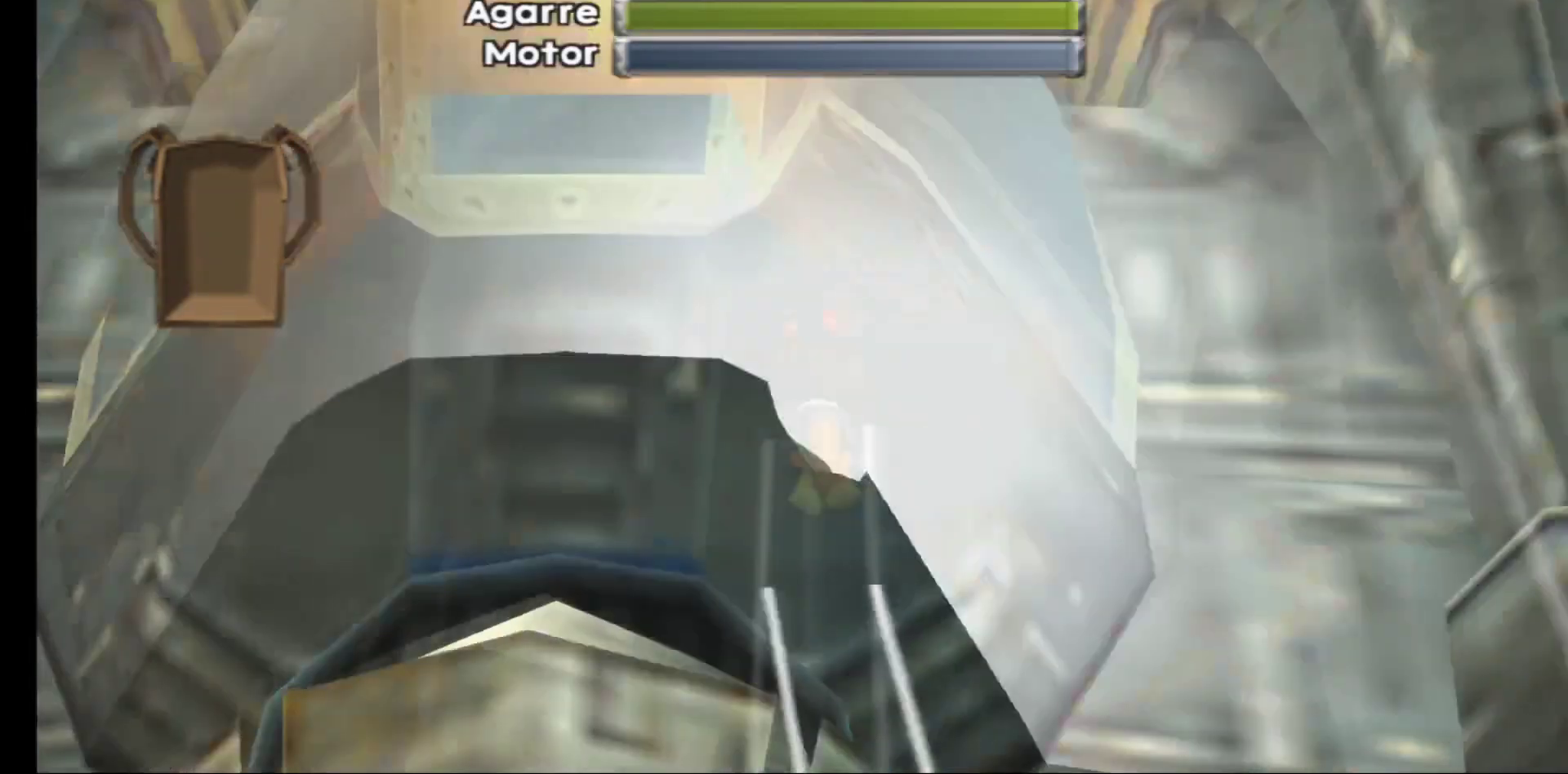
{"buttons": [], "left_stick": "center", "right_stick": "center", "events": [[133, "left_stick", "center"]]}
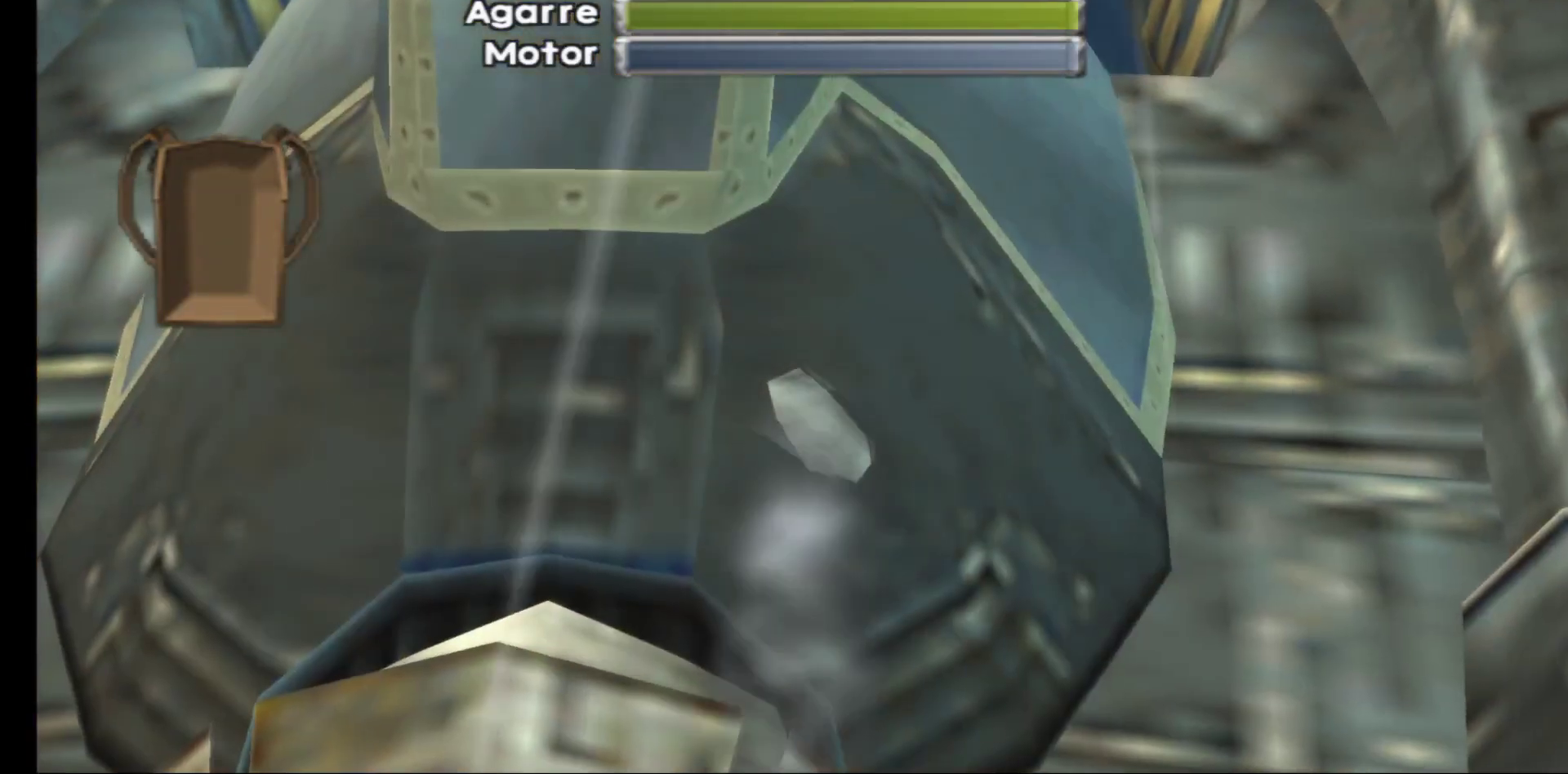
{"buttons": [], "left_stick": "center", "right_stick": "center", "events": []}
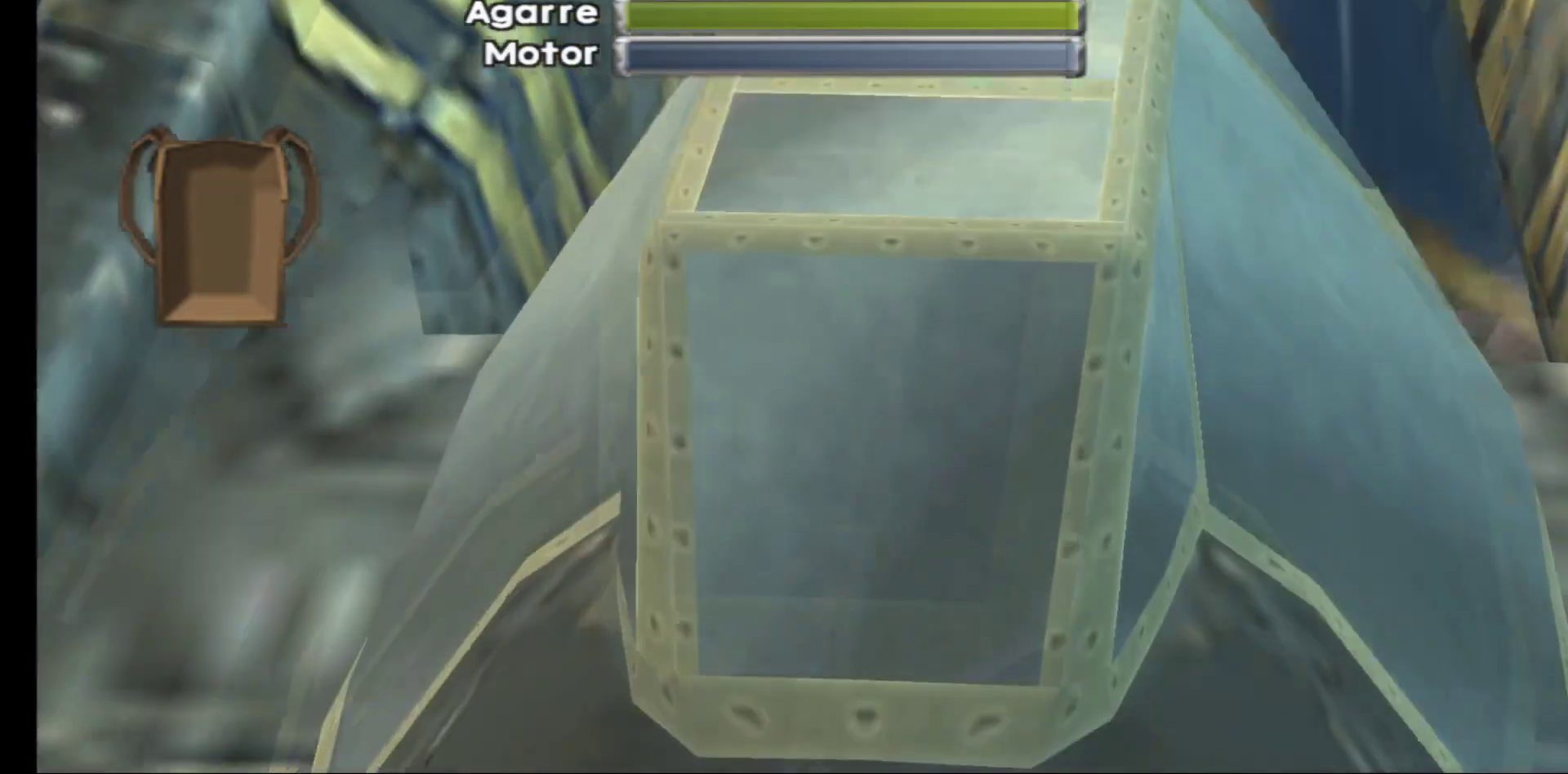
{"buttons": [], "left_stick": "center", "right_stick": "center", "events": []}
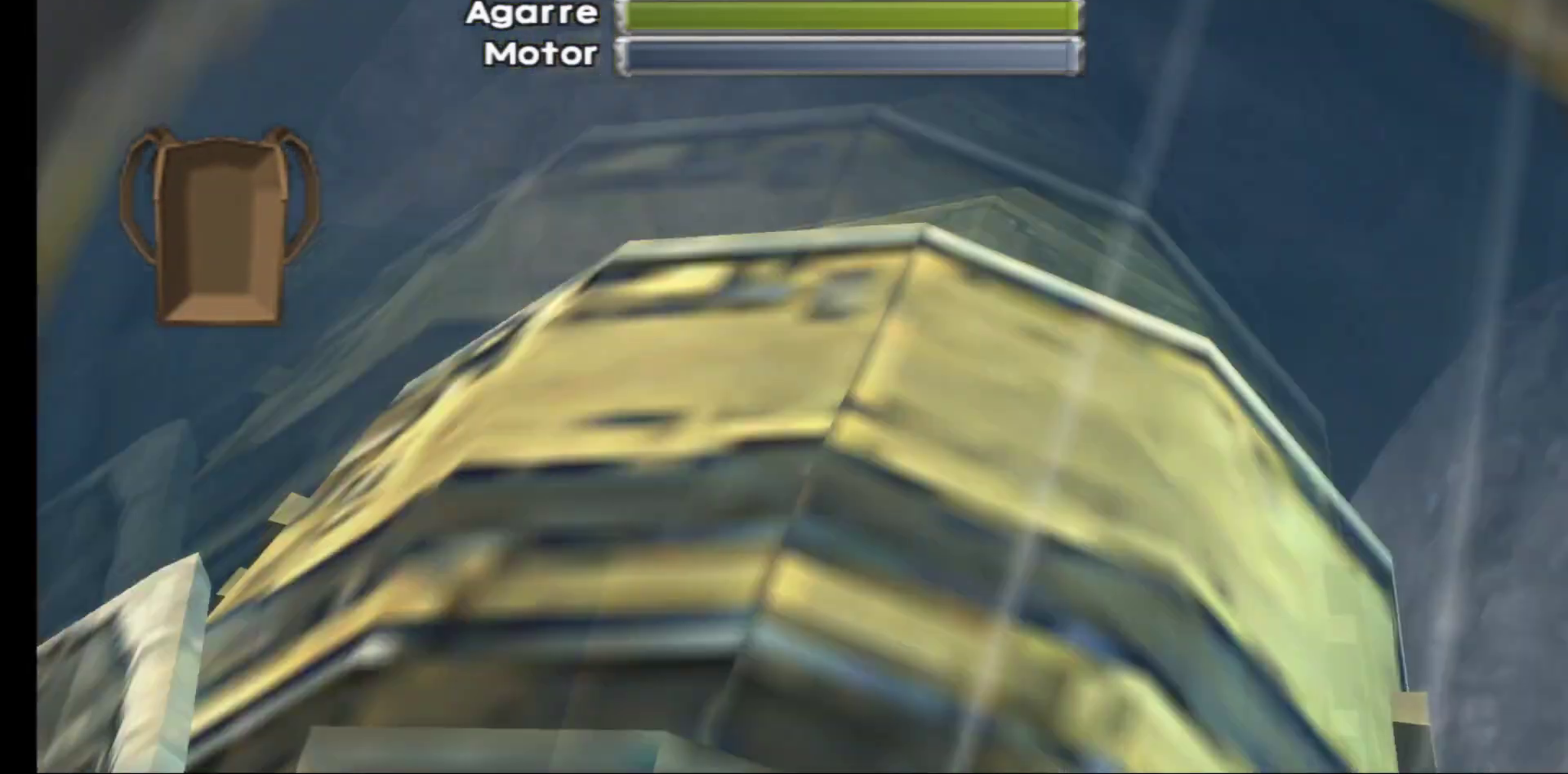
{"buttons": [], "left_stick": "center", "right_stick": "center", "events": []}
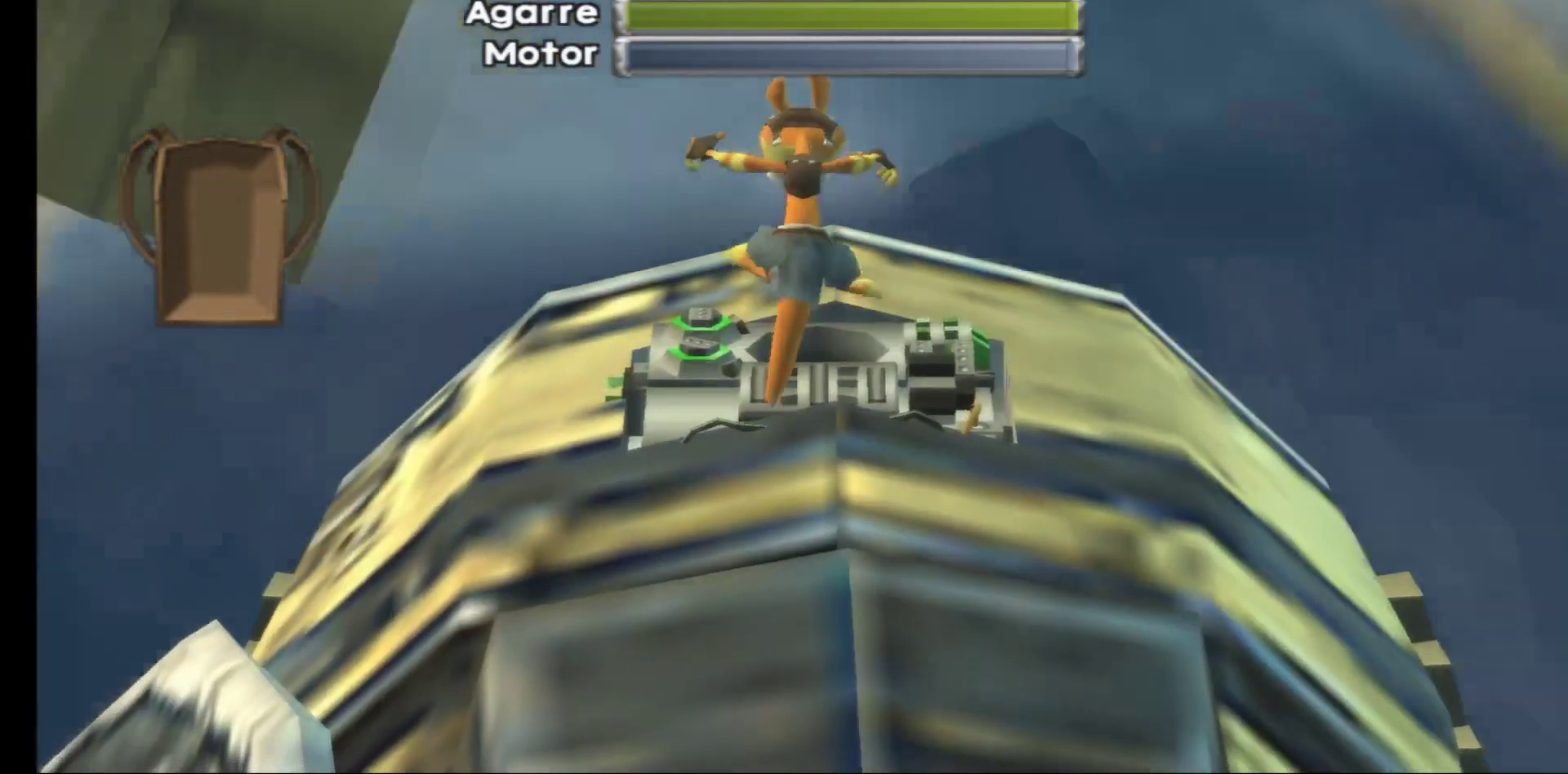
{"buttons": [], "left_stick": "center", "right_stick": "center", "events": []}
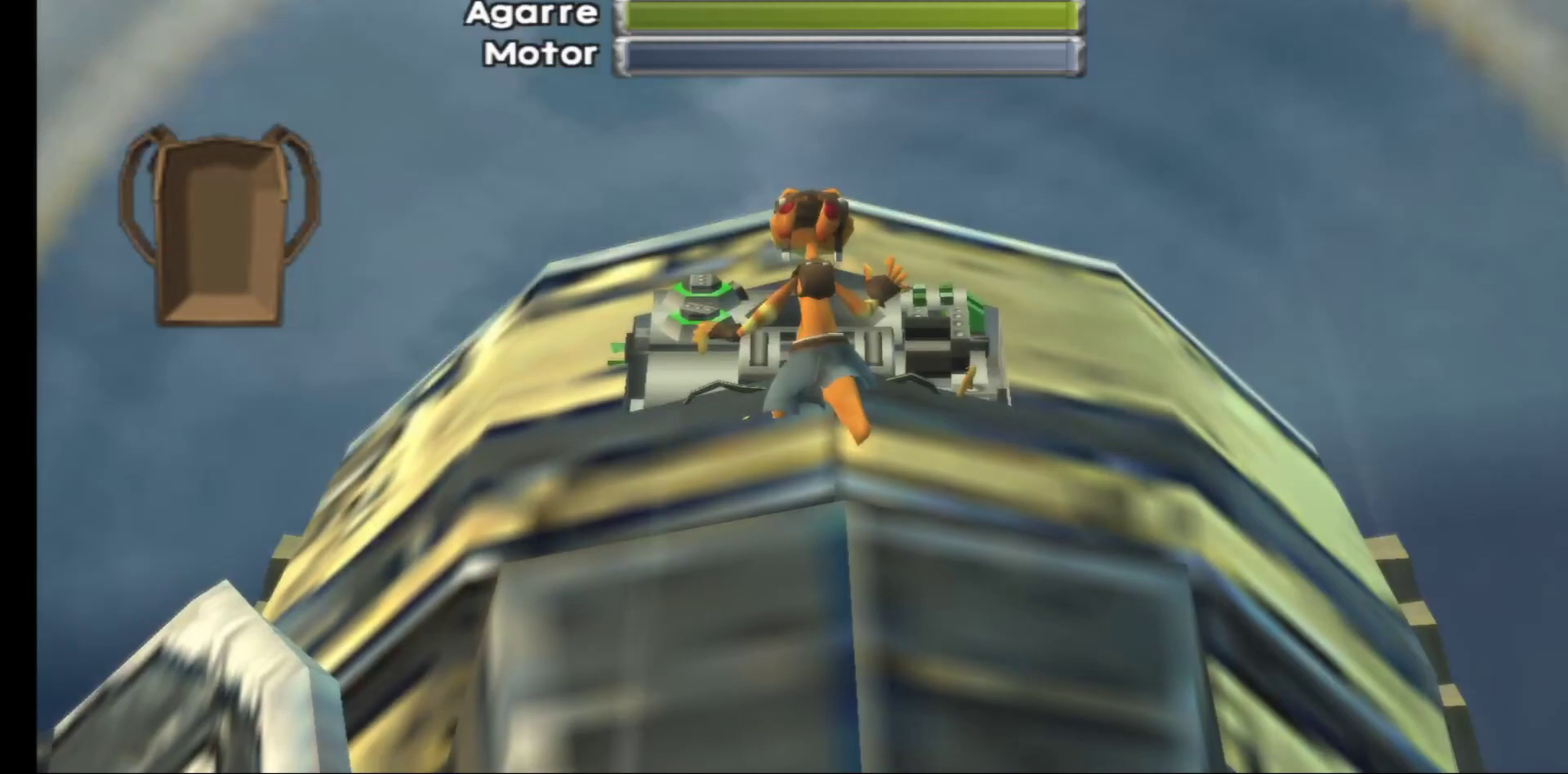
{"buttons": [], "left_stick": "center", "right_stick": "center", "events": []}
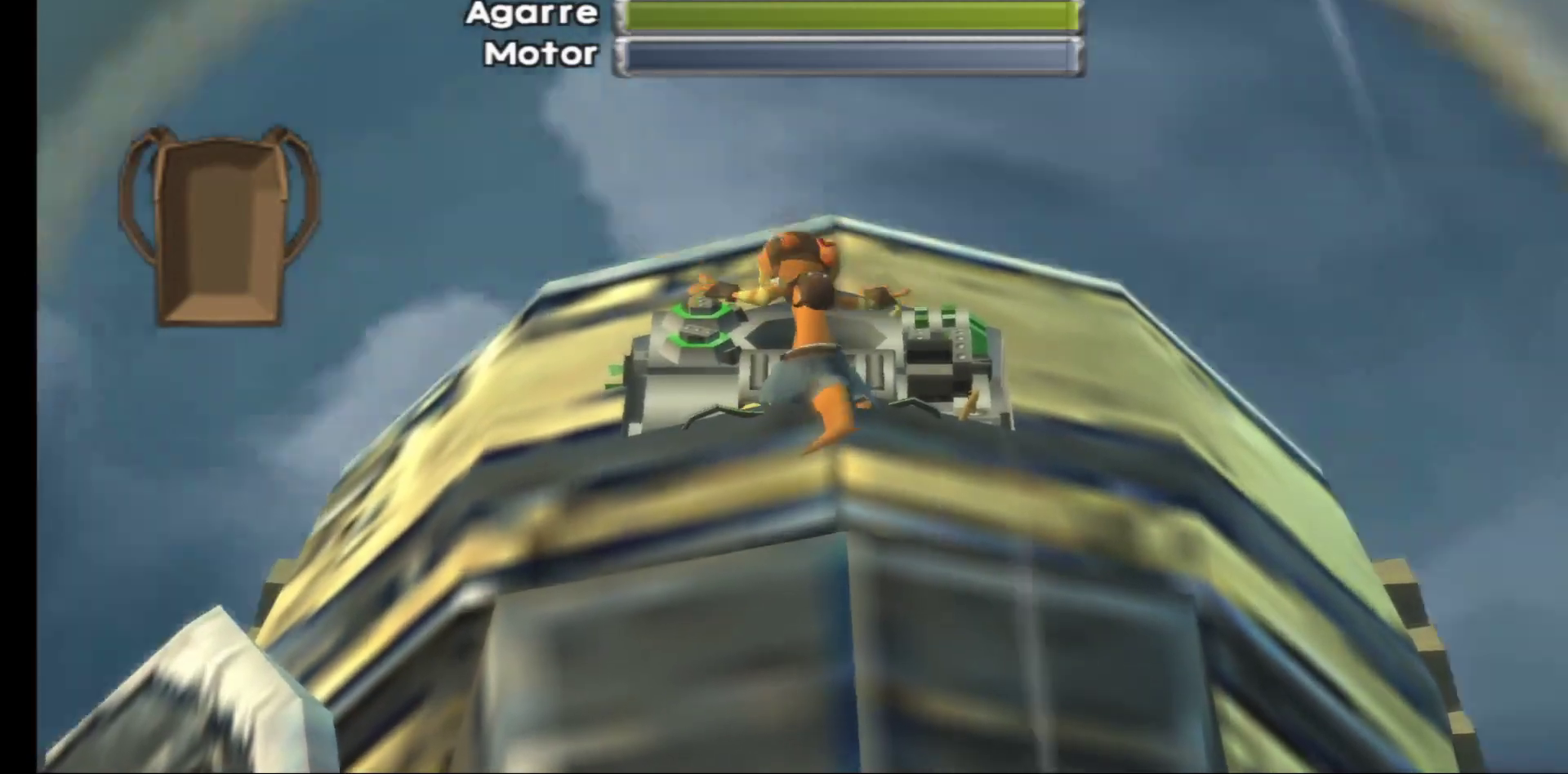
{"buttons": [], "left_stick": "center", "right_stick": "center", "events": []}
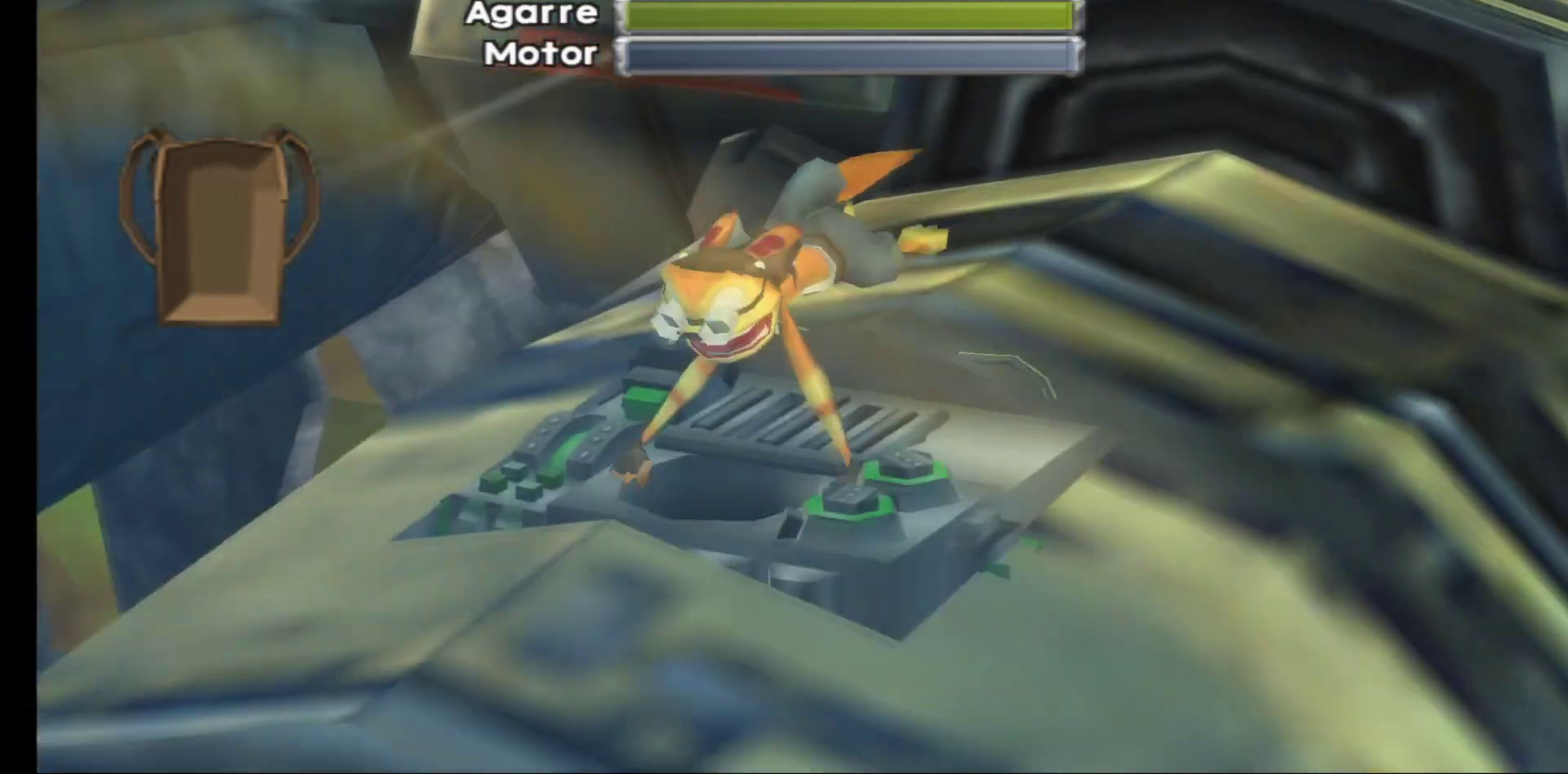
{"buttons": [], "left_stick": "center", "right_stick": "center", "events": []}
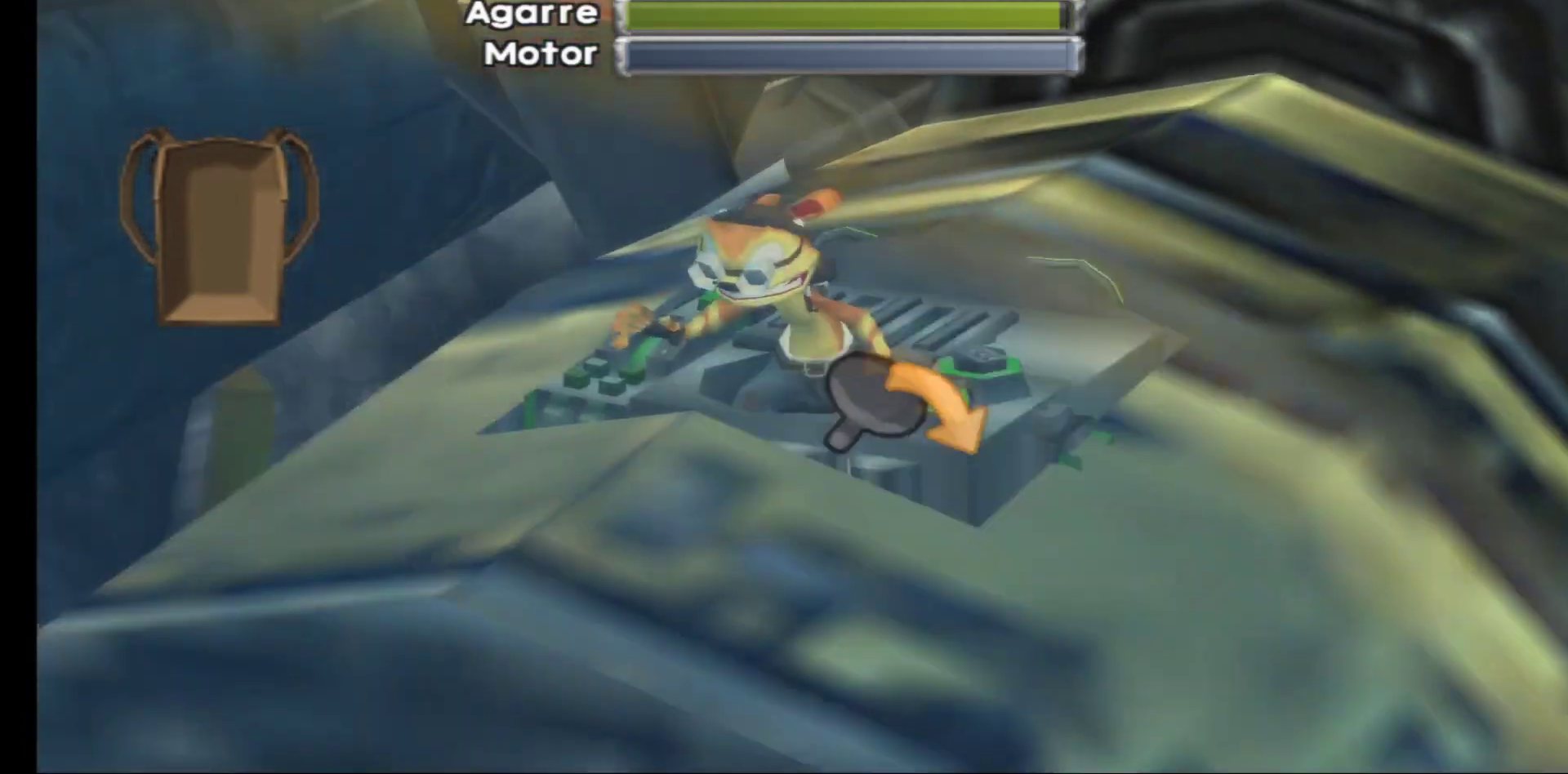
{"buttons": [], "left_stick": "center", "right_stick": "center", "events": []}
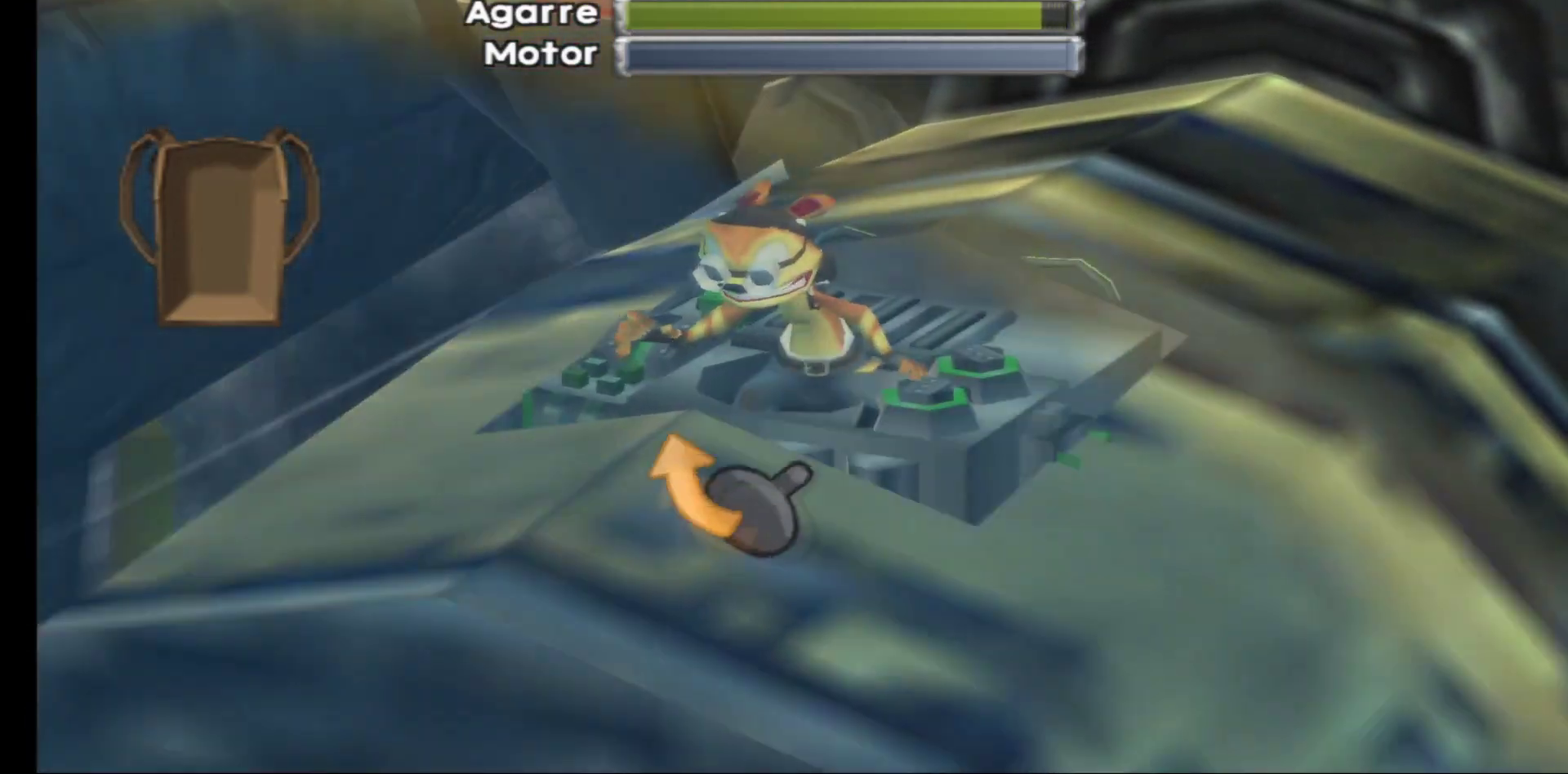
{"buttons": [], "left_stick": "left", "right_stick": "center", "events": [[150, "left_stick", "up"], [317, "left_stick", "right"], [417, "left_stick", "down"], [483, "left_stick", "left"]]}
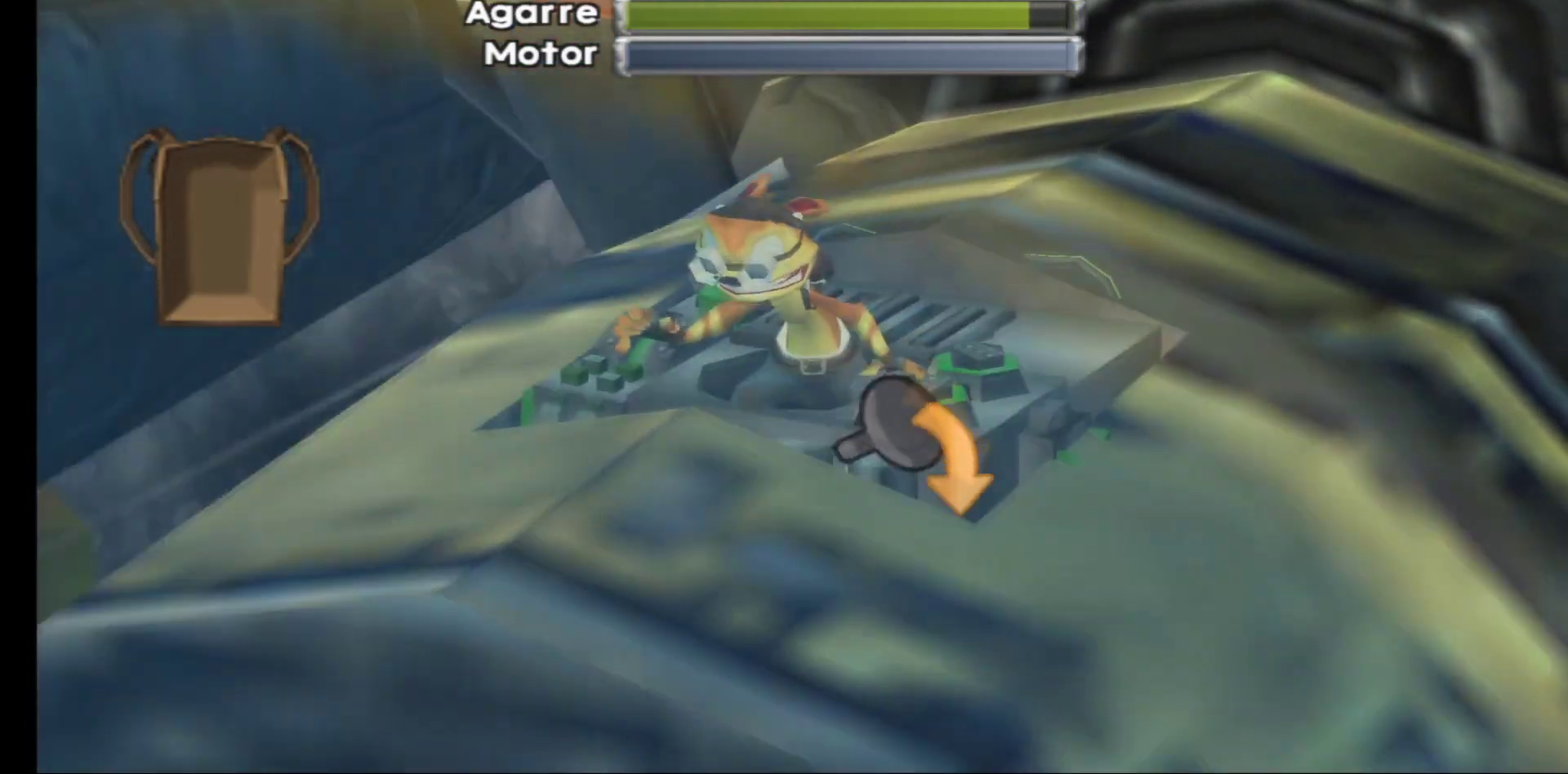
{"buttons": [], "left_stick": "up", "right_stick": "center", "events": [[100, "left_stick", "up"], [200, "left_stick", "right"], [283, "left_stick", "down"], [350, "left_stick", "left"], [450, "left_stick", "up"]]}
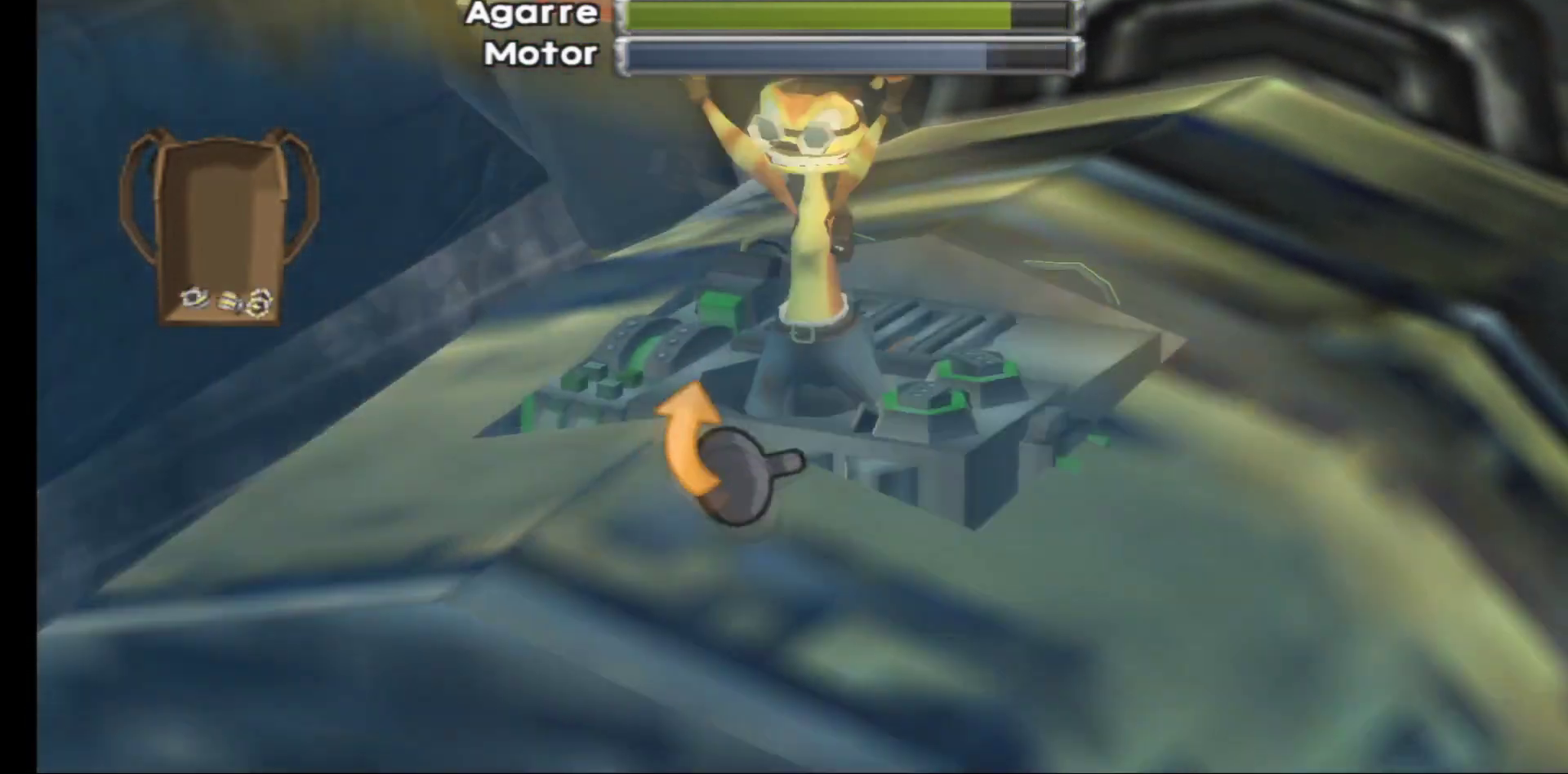
{"buttons": [], "left_stick": "down-right", "right_stick": "center", "events": [[50, "left_stick", "right"], [150, "left_stick", "down-left"], [267, "left_stick", "up-left"], [383, "left_stick", "up-right"], [467, "left_stick", "down-right"]]}
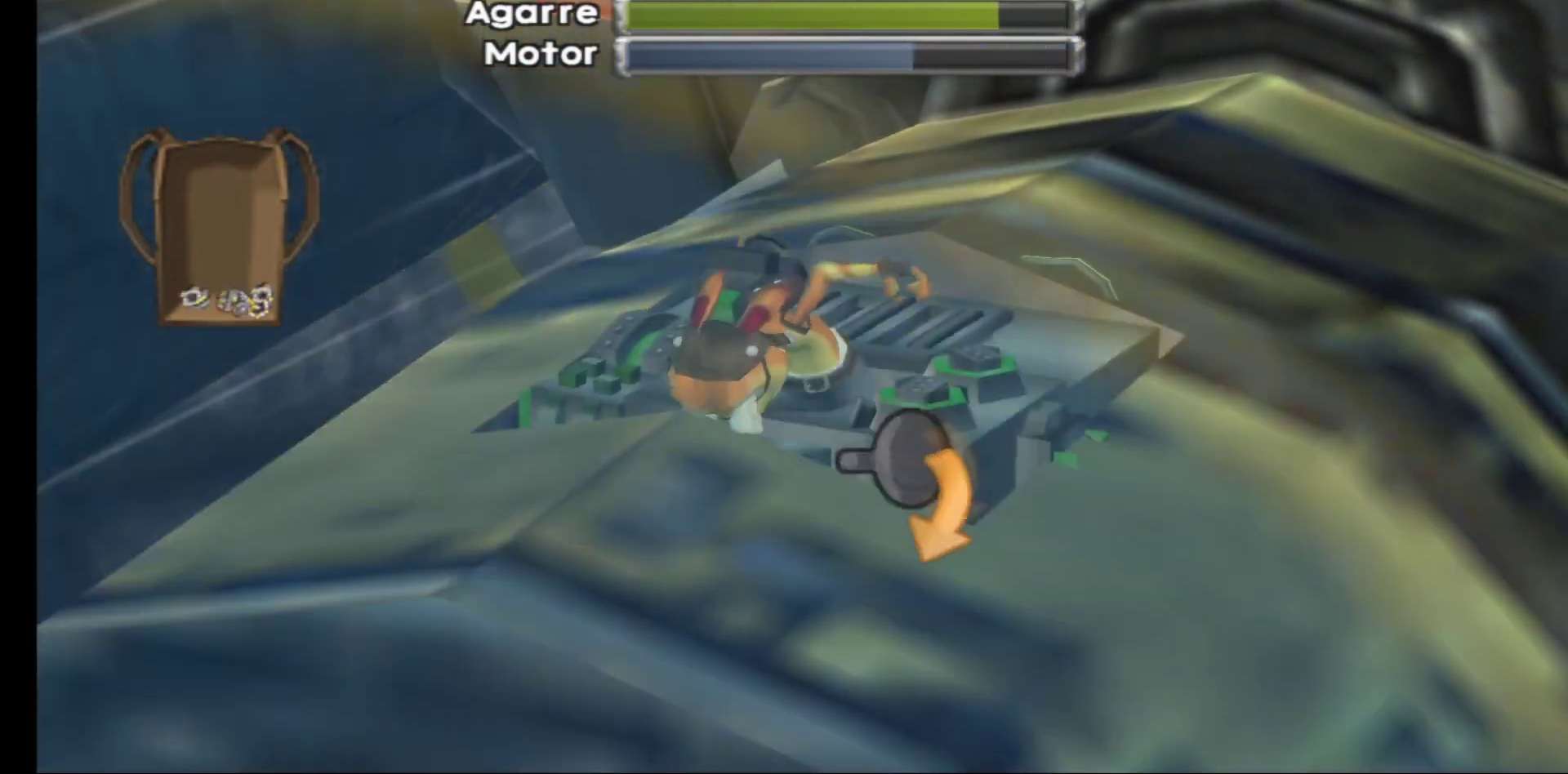
{"buttons": [], "left_stick": "up-left", "right_stick": "center", "events": [[250, "left_stick", "up-right"], [333, "left_stick", "down-right"], [433, "left_stick", "down-left"], [483, "left_stick", "up-left"]]}
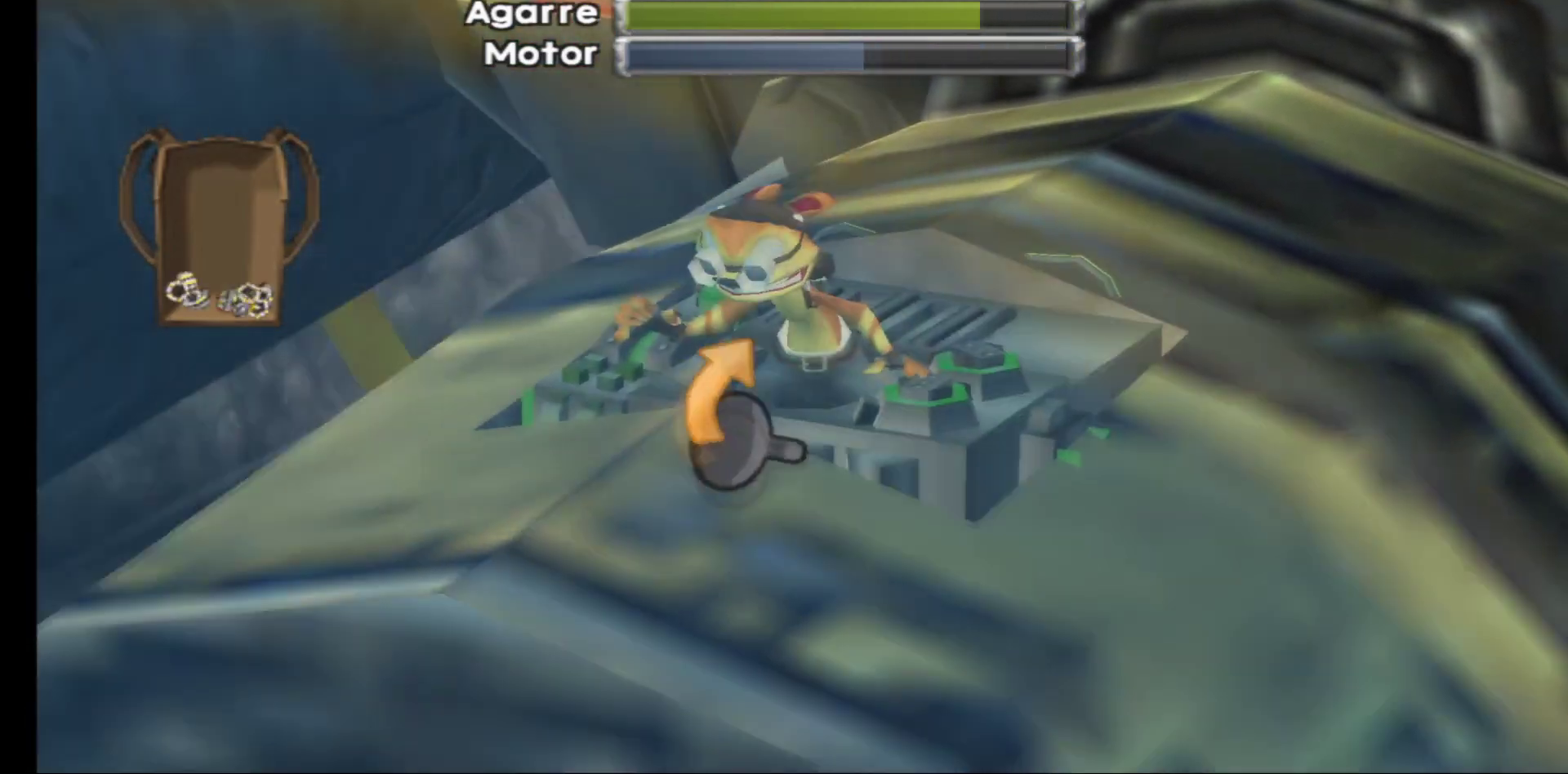
{"buttons": [], "left_stick": "left", "right_stick": "center", "events": [[50, "left_stick", "up-right"], [117, "left_stick", "down-right"], [183, "left_stick", "down-left"], [233, "left_stick", "up-left"], [300, "left_stick", "up-right"], [350, "left_stick", "down-right"], [450, "left_stick", "left"]]}
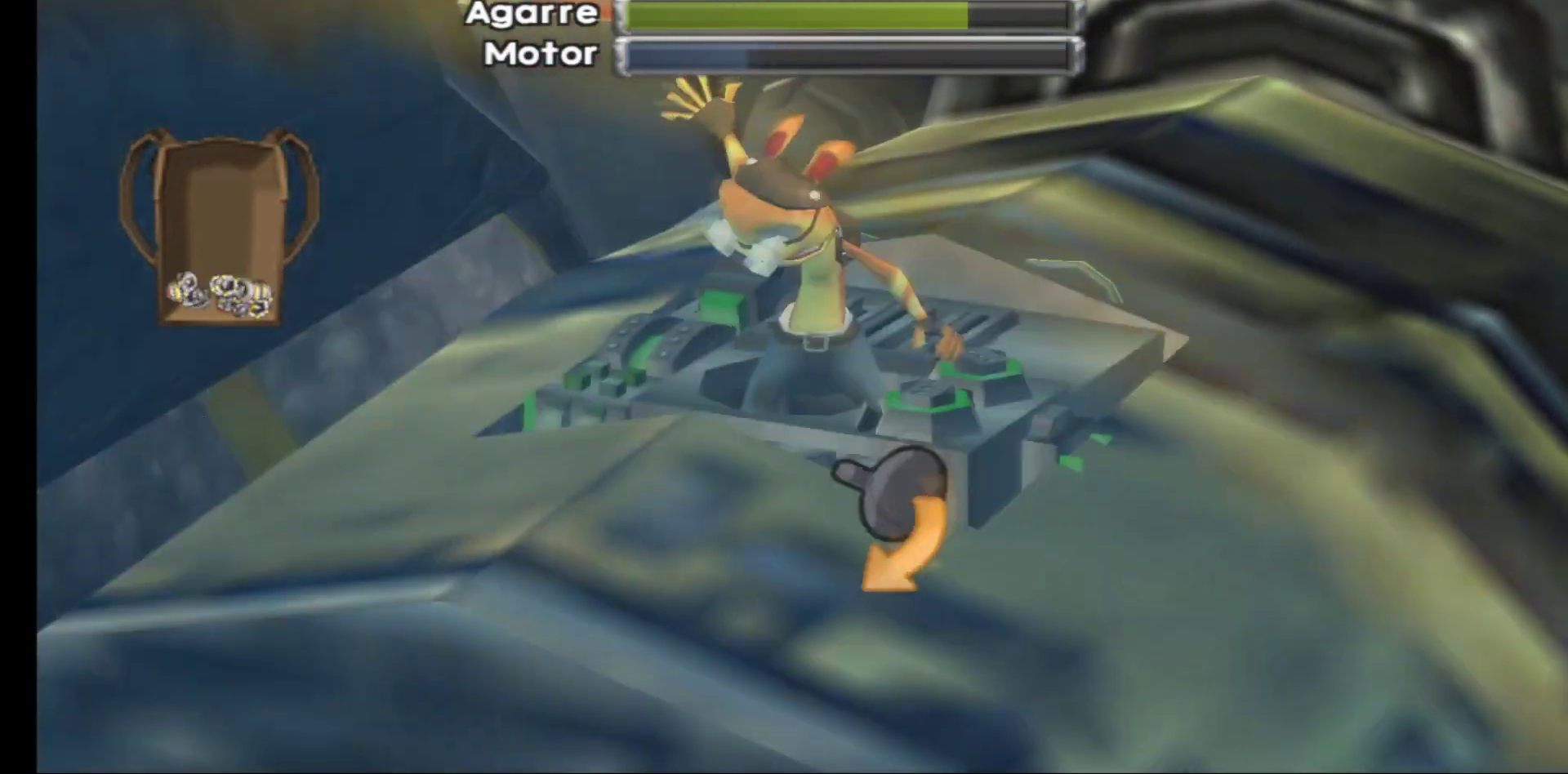
{"buttons": [], "left_stick": "up-left", "right_stick": "center", "events": [[33, "left_stick", "up"], [100, "left_stick", "right"], [150, "left_stick", "down"], [250, "left_stick", "up"], [350, "left_stick", "down-right"], [417, "left_stick", "down-left"], [500, "left_stick", "up-left"]]}
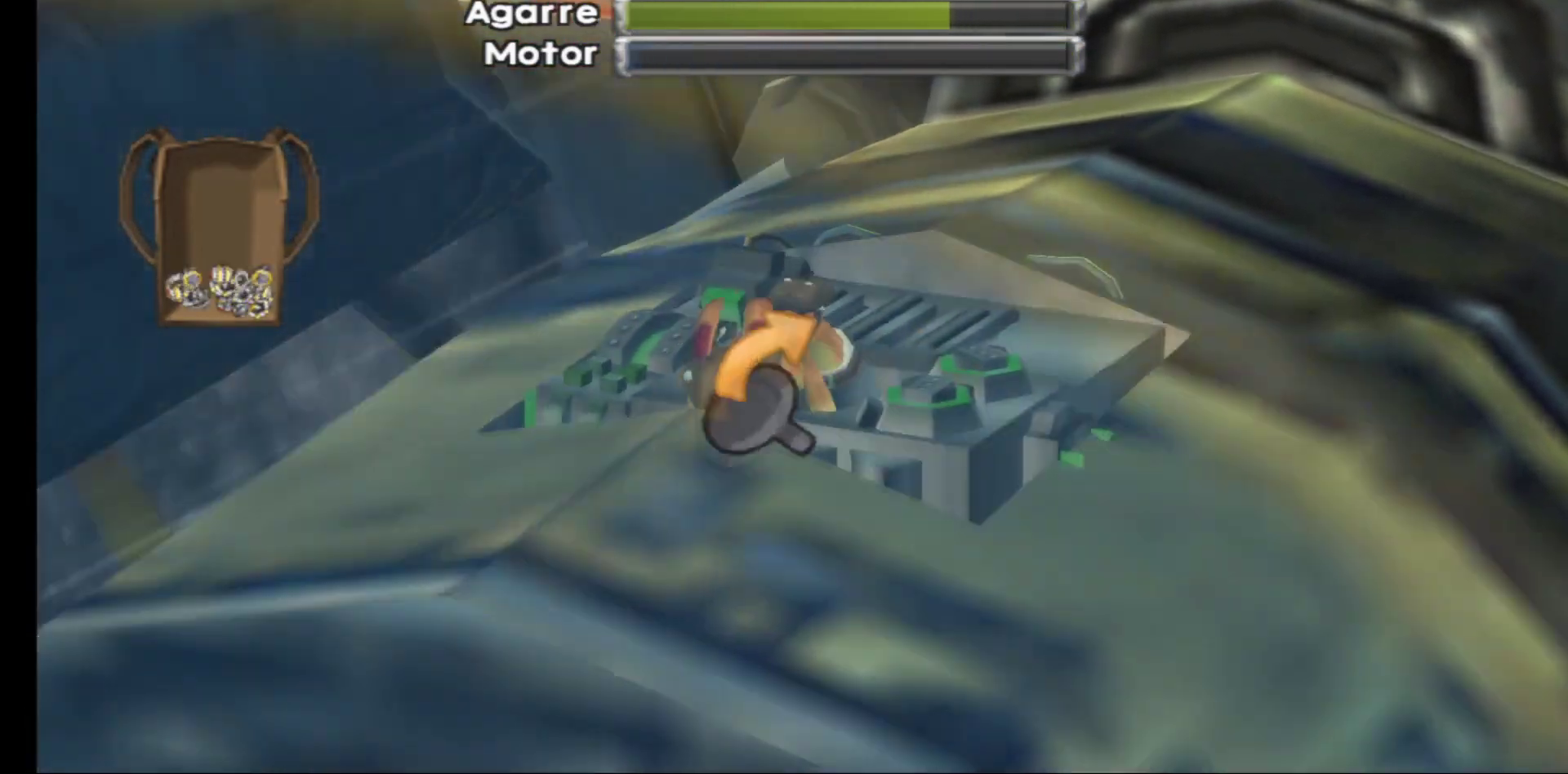
{"buttons": [], "left_stick": "up-left", "right_stick": "center", "events": [[33, "left_stick", "up-right"], [117, "left_stick", "down-right"], [183, "left_stick", "down-left"], [233, "left_stick", "up-left"], [300, "left_stick", "up-right"], [367, "left_stick", "down-right"], [417, "left_stick", "down-left"], [483, "left_stick", "up-left"]]}
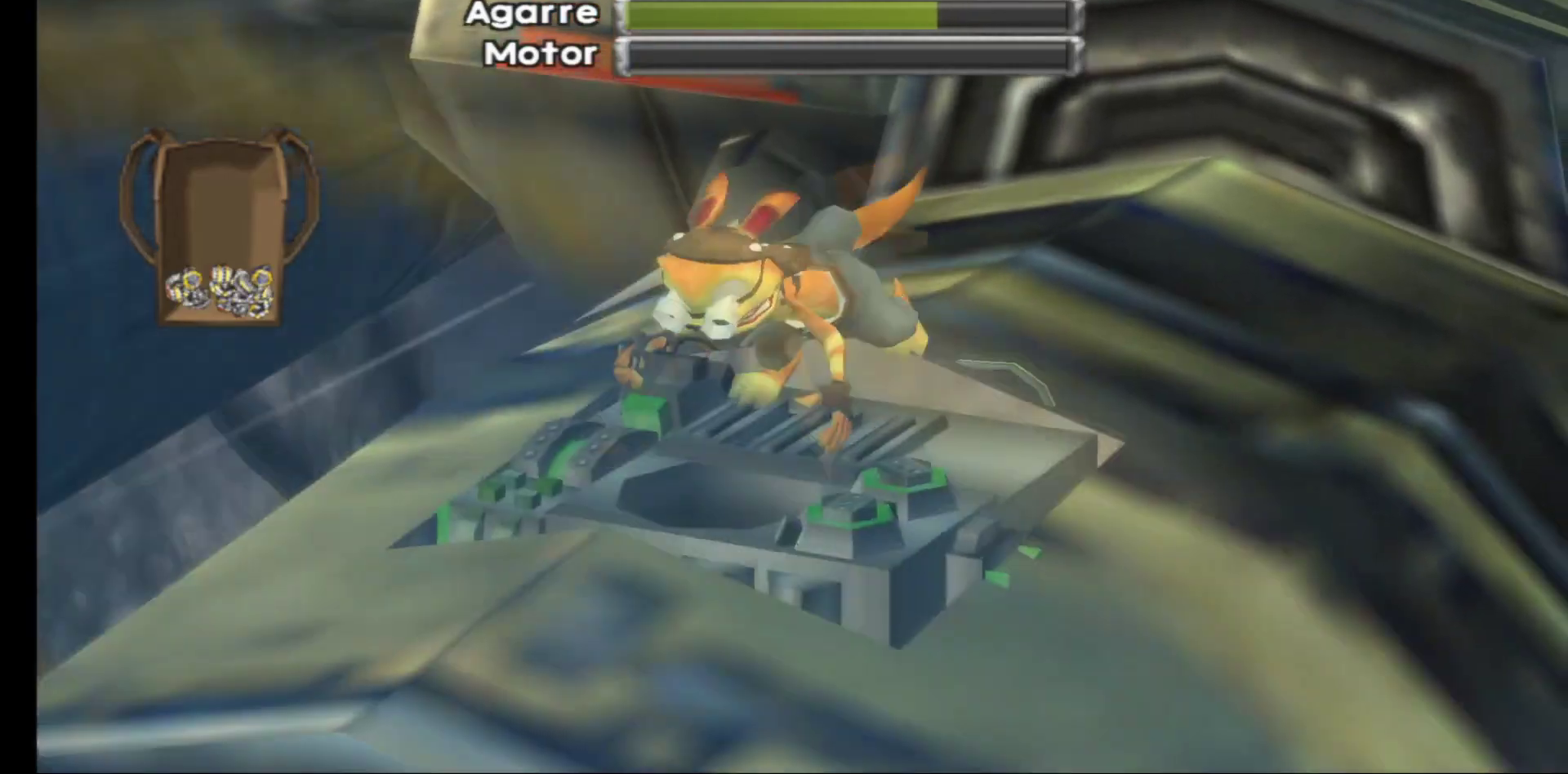
{"buttons": [], "left_stick": "down-left", "right_stick": "center", "events": [[50, "left_stick", "up-right"], [117, "left_stick", "down-right"], [183, "left_stick", "down-left"], [250, "left_stick", "up-left"], [300, "left_stick", "up-right"], [400, "left_stick", "down-right"], [467, "left_stick", "down-left"]]}
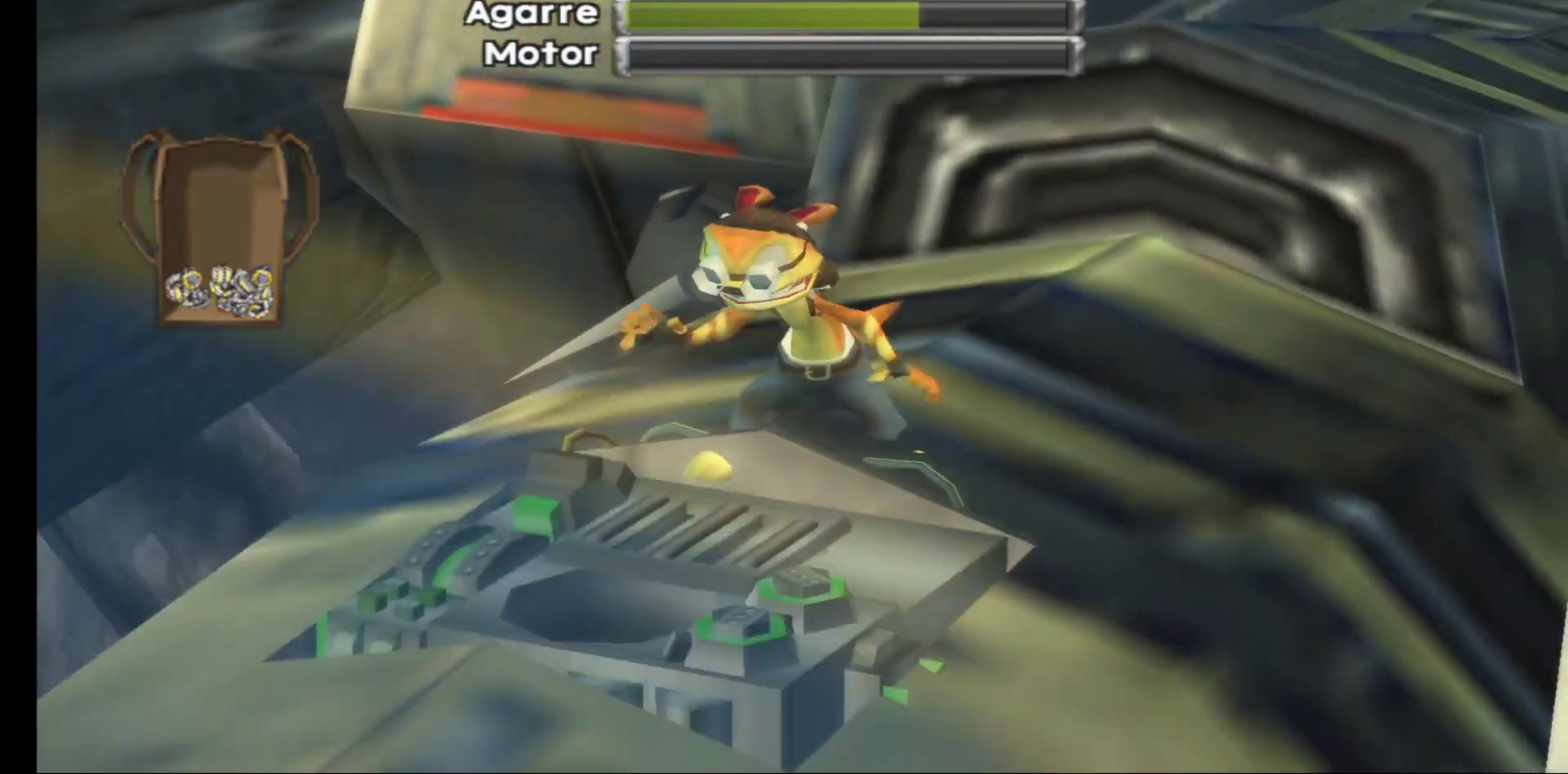
{"buttons": [], "left_stick": "down", "right_stick": "center", "events": [[17, "left_stick", "up-left"], [100, "left_stick", "up-right"], [150, "left_stick", "down-right"], [267, "left_stick", "left"], [333, "left_stick", "up"], [417, "left_stick", "right"], [483, "left_stick", "down"]]}
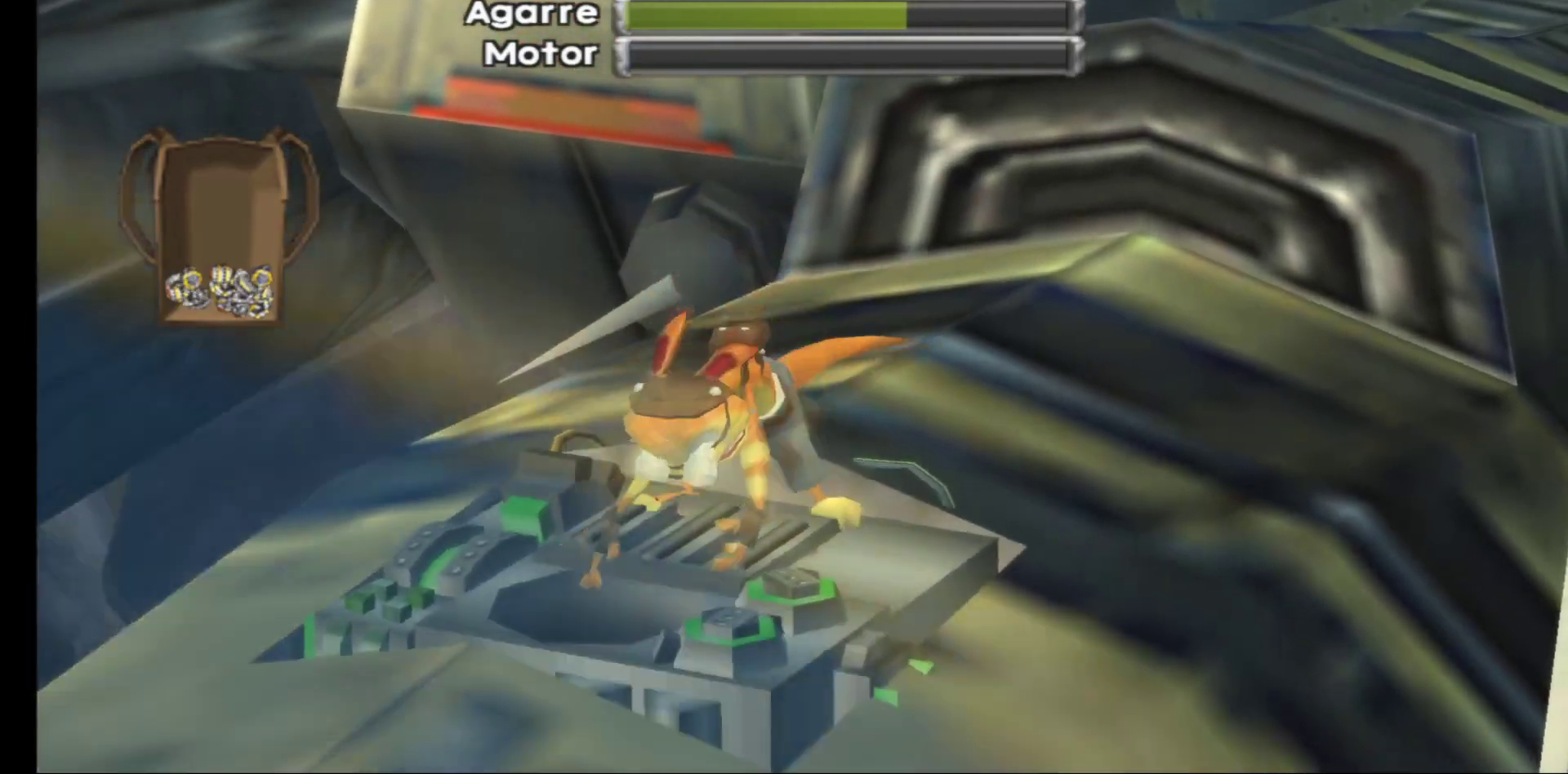
{"buttons": [], "left_stick": "right", "right_stick": "center", "events": [[67, "left_stick", "left"], [117, "left_stick", "up"], [183, "left_stick", "right"], [267, "left_stick", "down"], [333, "left_stick", "left"], [400, "left_stick", "up"], [467, "left_stick", "right"]]}
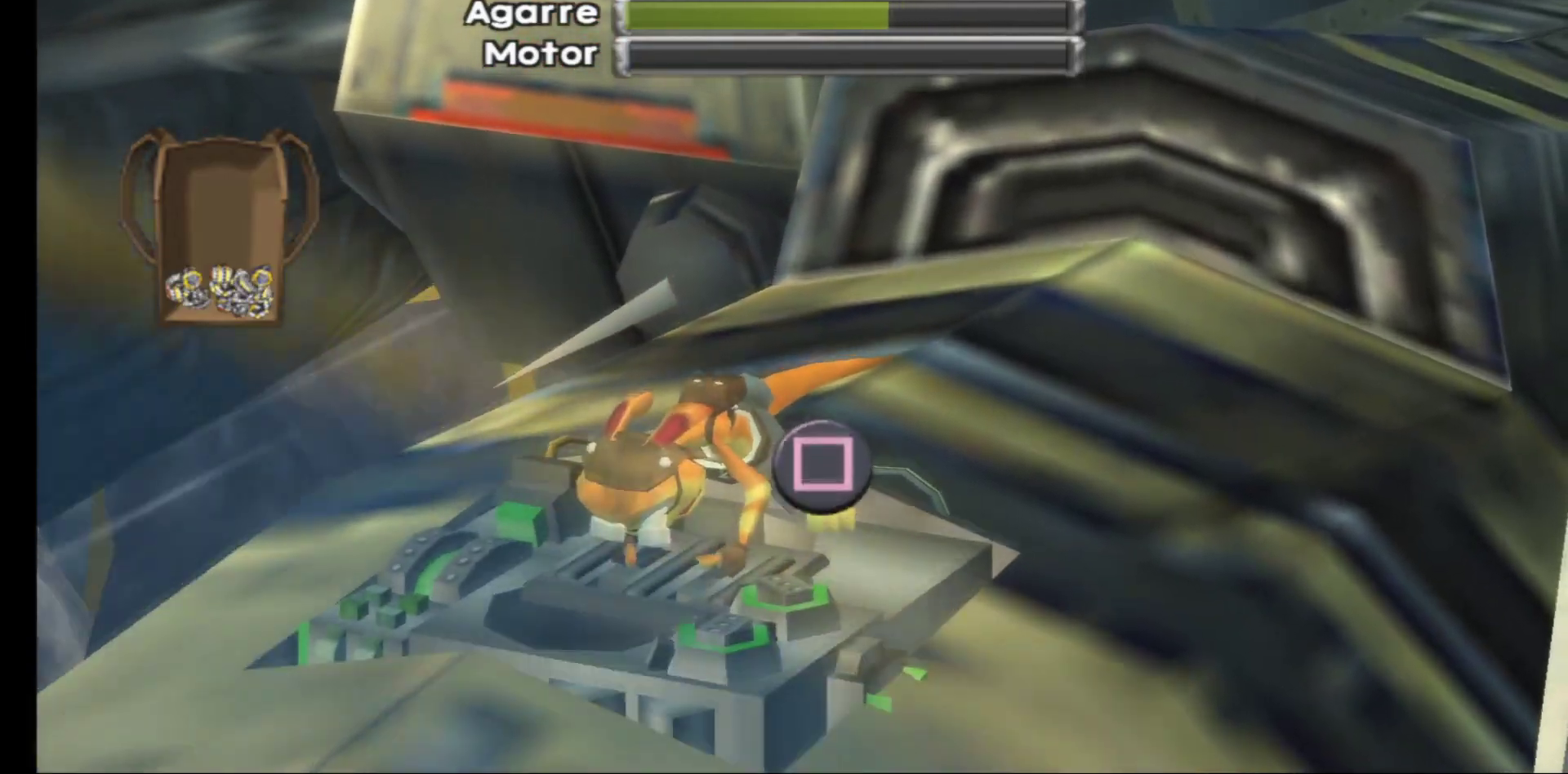
{"buttons": [], "left_stick": "center", "right_stick": "center", "events": [[33, "left_stick", "down"], [117, "left_stick", "left"], [183, "left_stick", "center"], [350, "right_stick", "up-right"], [450, "right_stick", "center"]]}